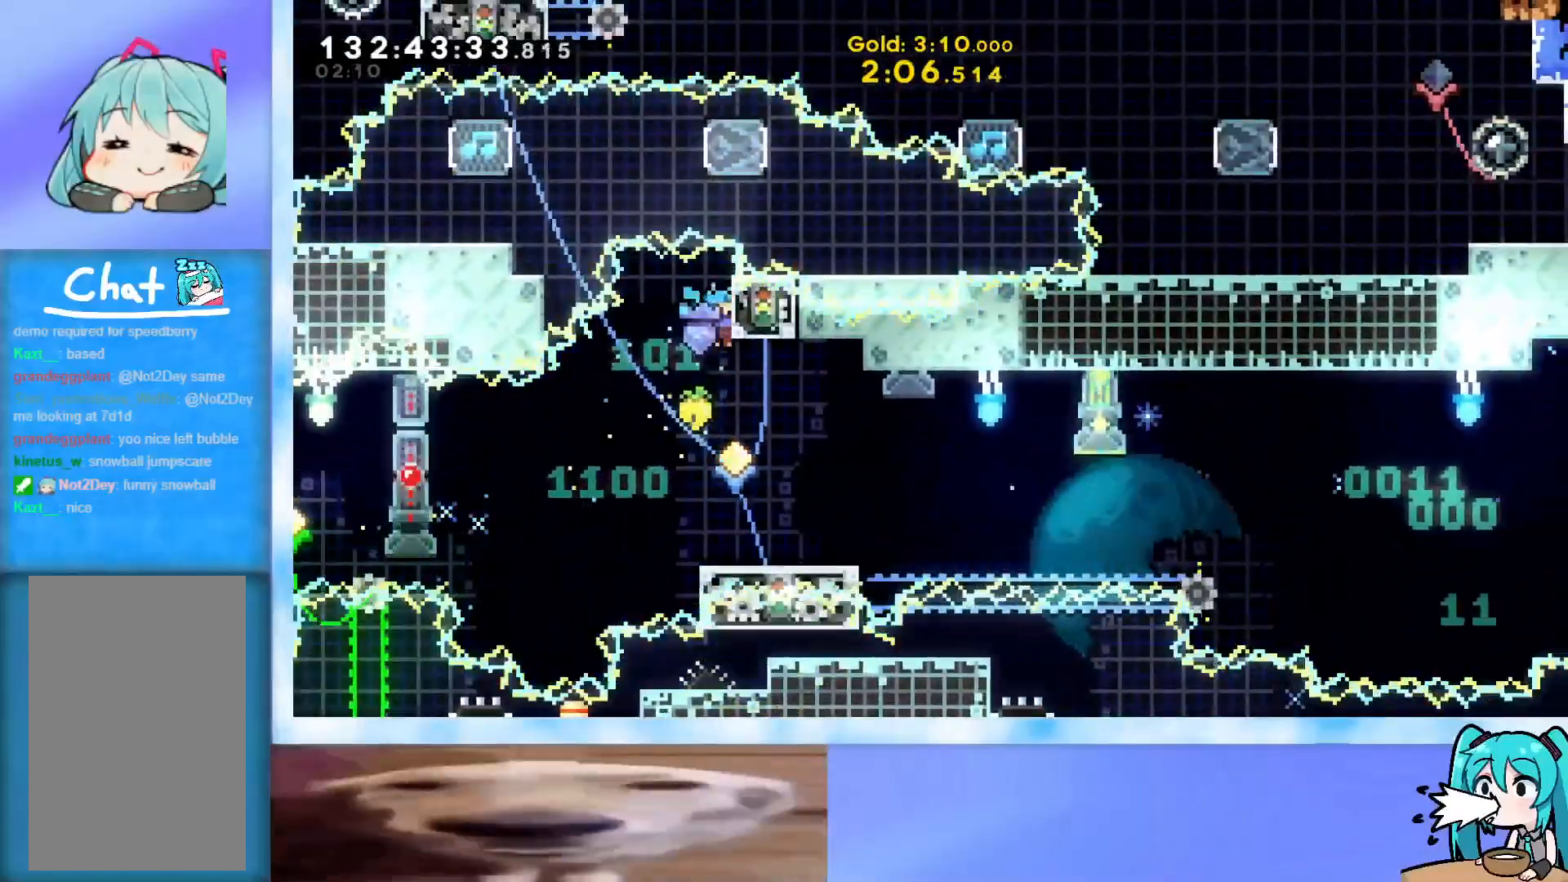
Gameplay with keyboard; each line is a JSON object with the keys held at the frame after it. "events" lists presses ("down") and releases ("up") of "dash", "demo", "down", "grab", "j2", "jump", "left", "pause", "right" and "up" between this image and that frame as [ms after this image, input, new state], when the widget could be followed in between. No other keys are recorded. Mouse input is not recorded. Key names are as the overlay labels them; some are game actions (e.g. jump) rather than physical keys.
{"keys": [], "events": [[250, "right", "down"], [334, "right", "up"]]}
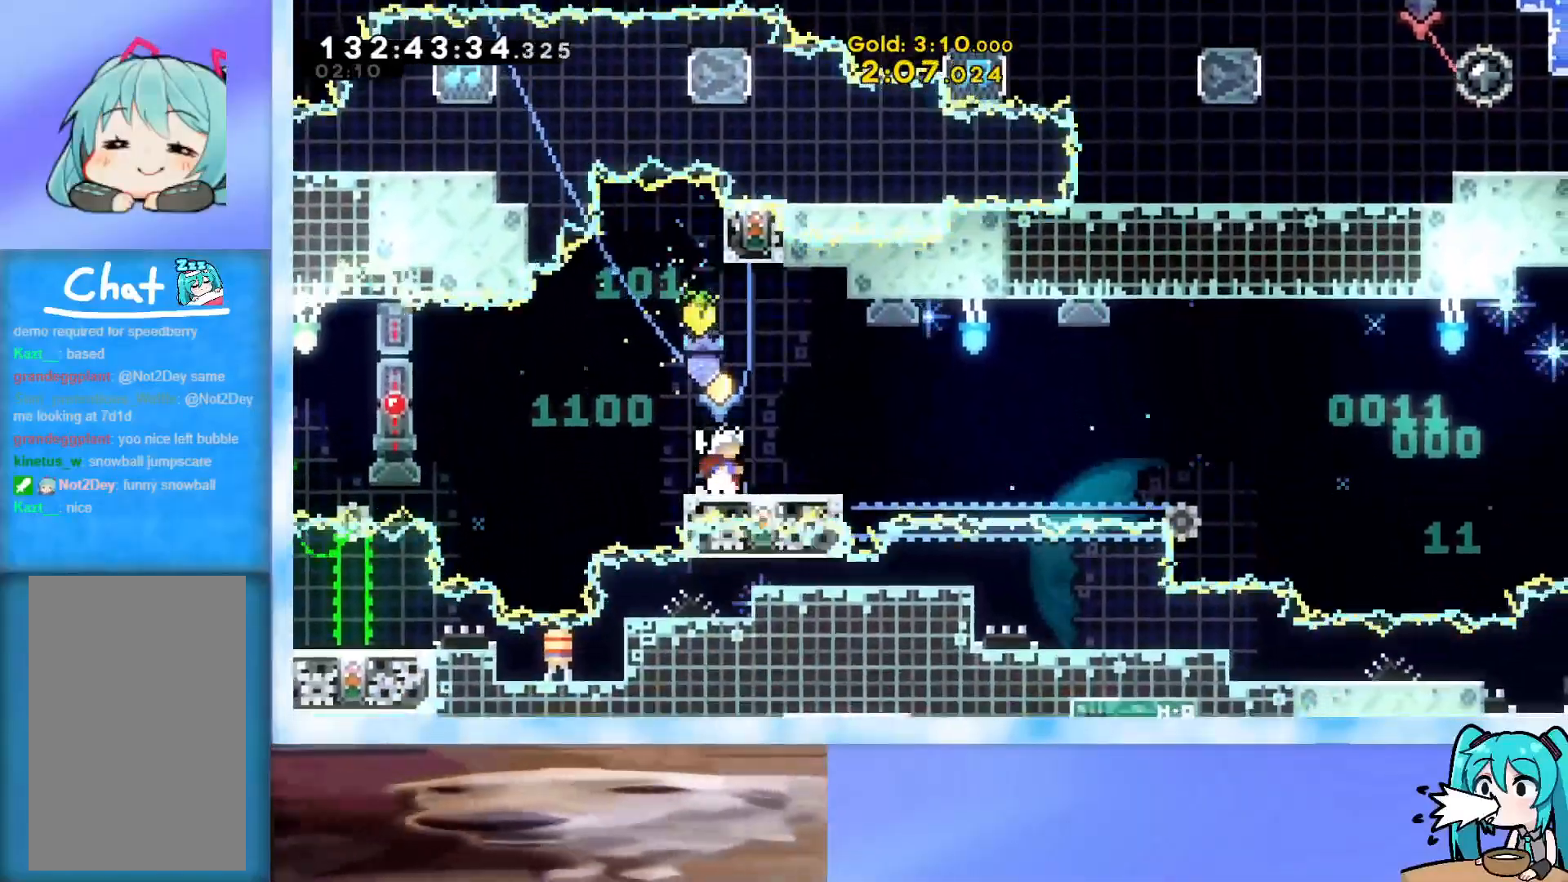
{"keys": ["dash", "down", "right"], "events": [[450, "dash", "down"], [450, "down", "down"], [450, "right", "down"]]}
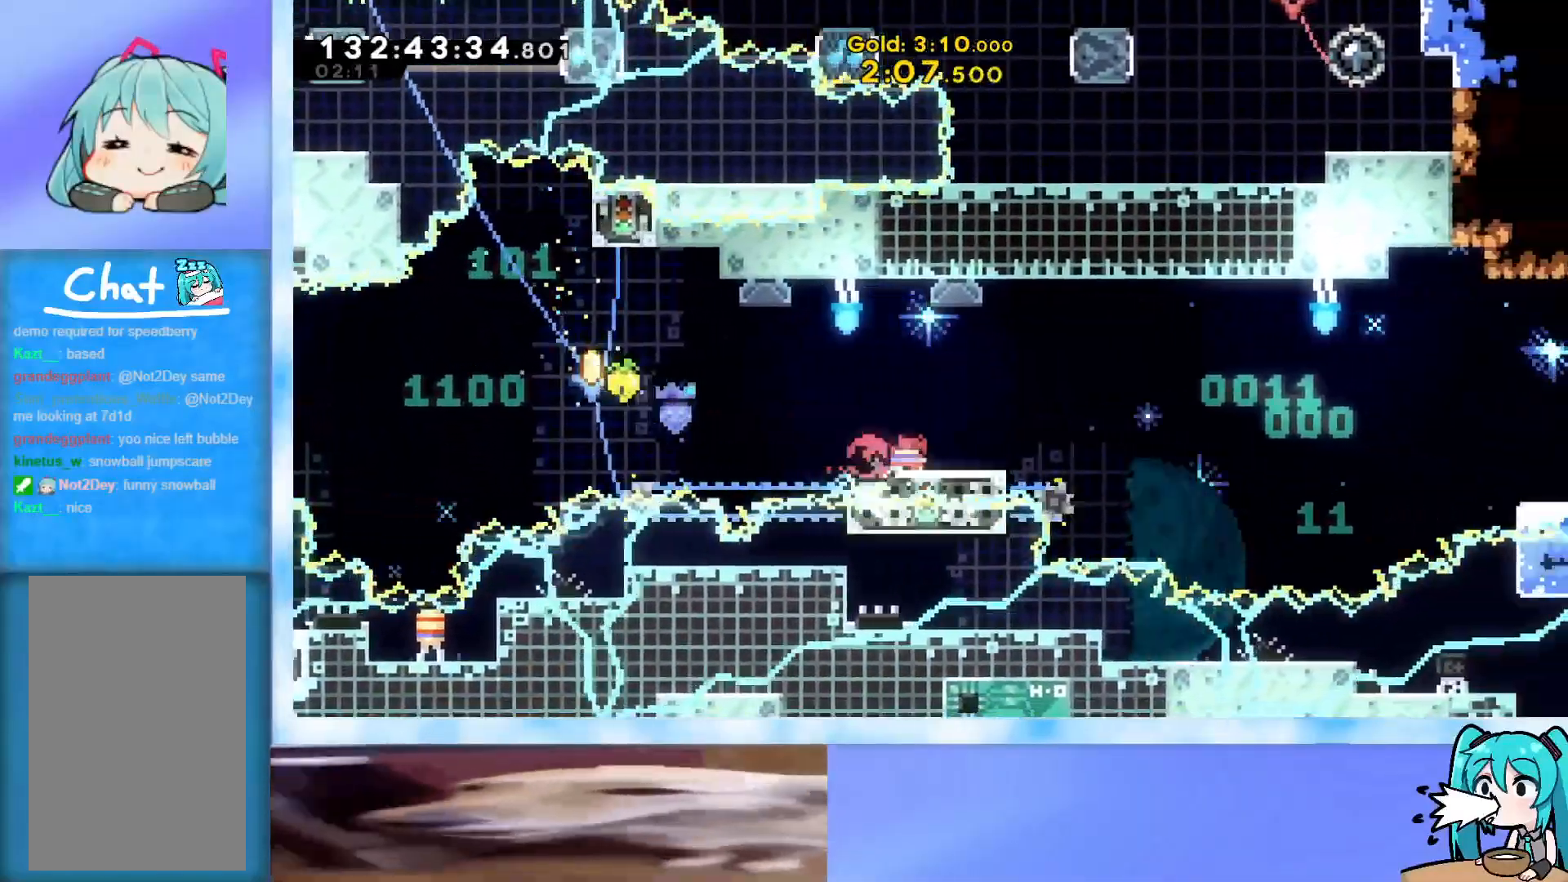
{"keys": ["jump", "right"], "events": [[50, "down", "up"], [84, "dash", "up"], [134, "jump", "down"]]}
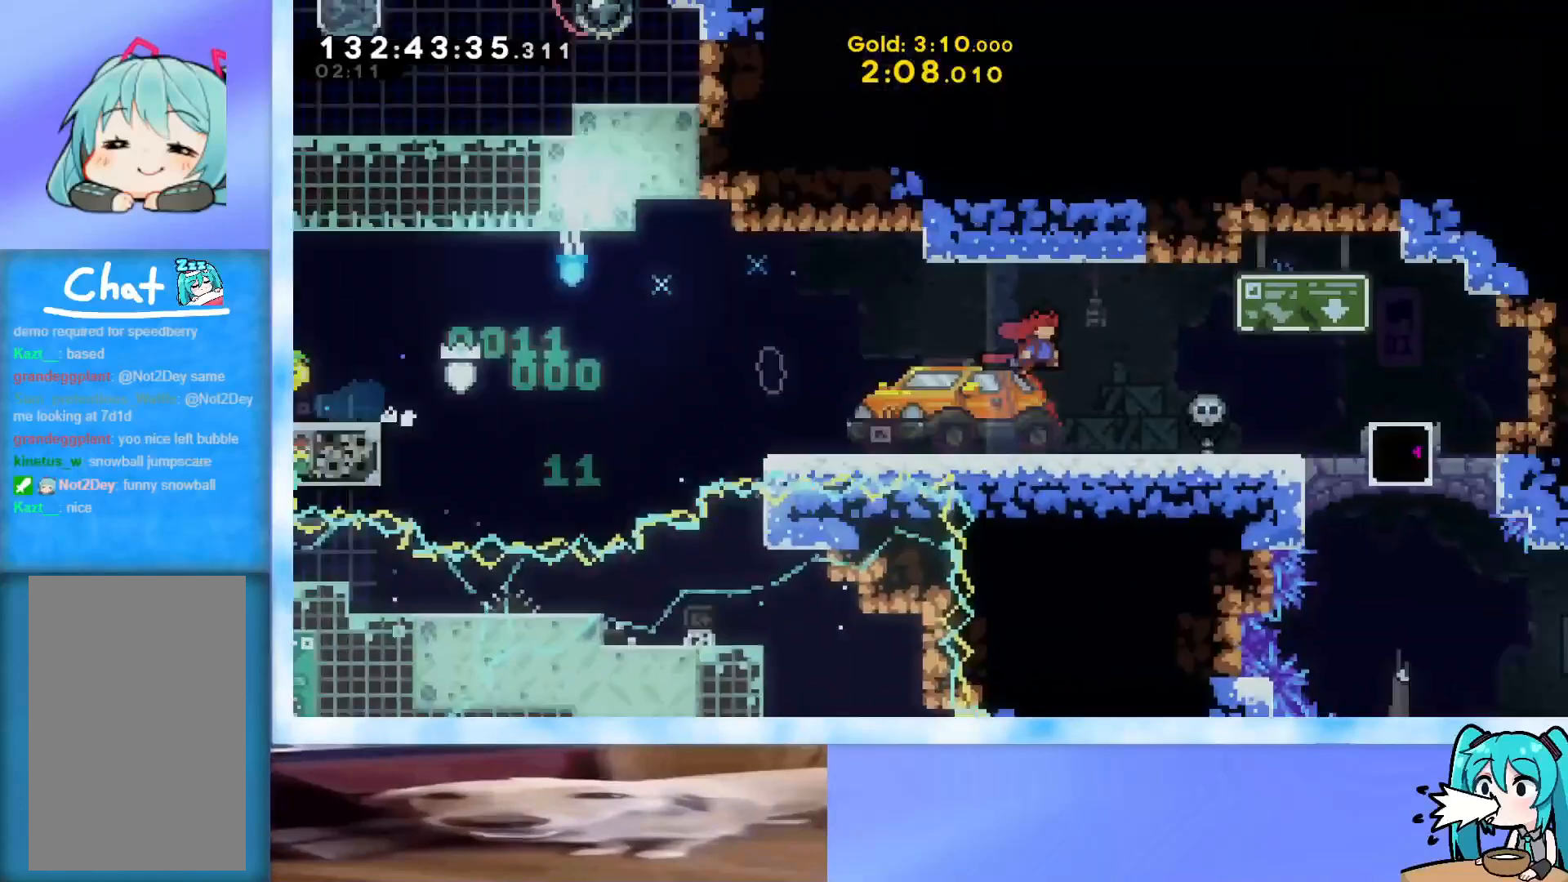
{"keys": ["jump", "right"], "events": []}
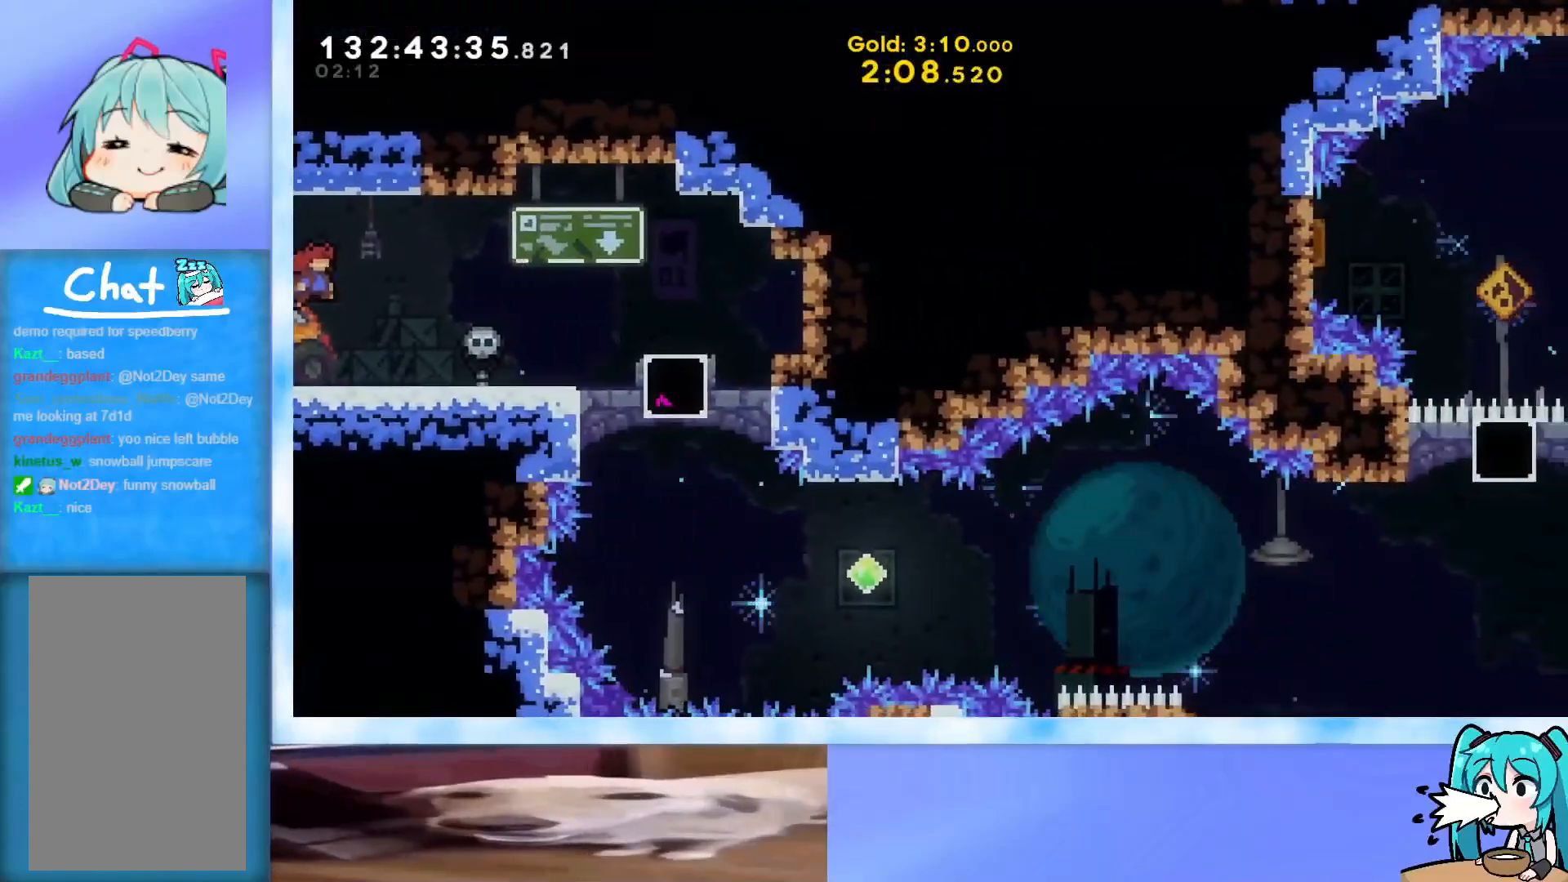
{"keys": [], "events": [[167, "jump", "up"], [167, "right", "up"], [217, "down", "down"], [267, "dash", "down"], [400, "dash", "up"], [451, "down", "up"]]}
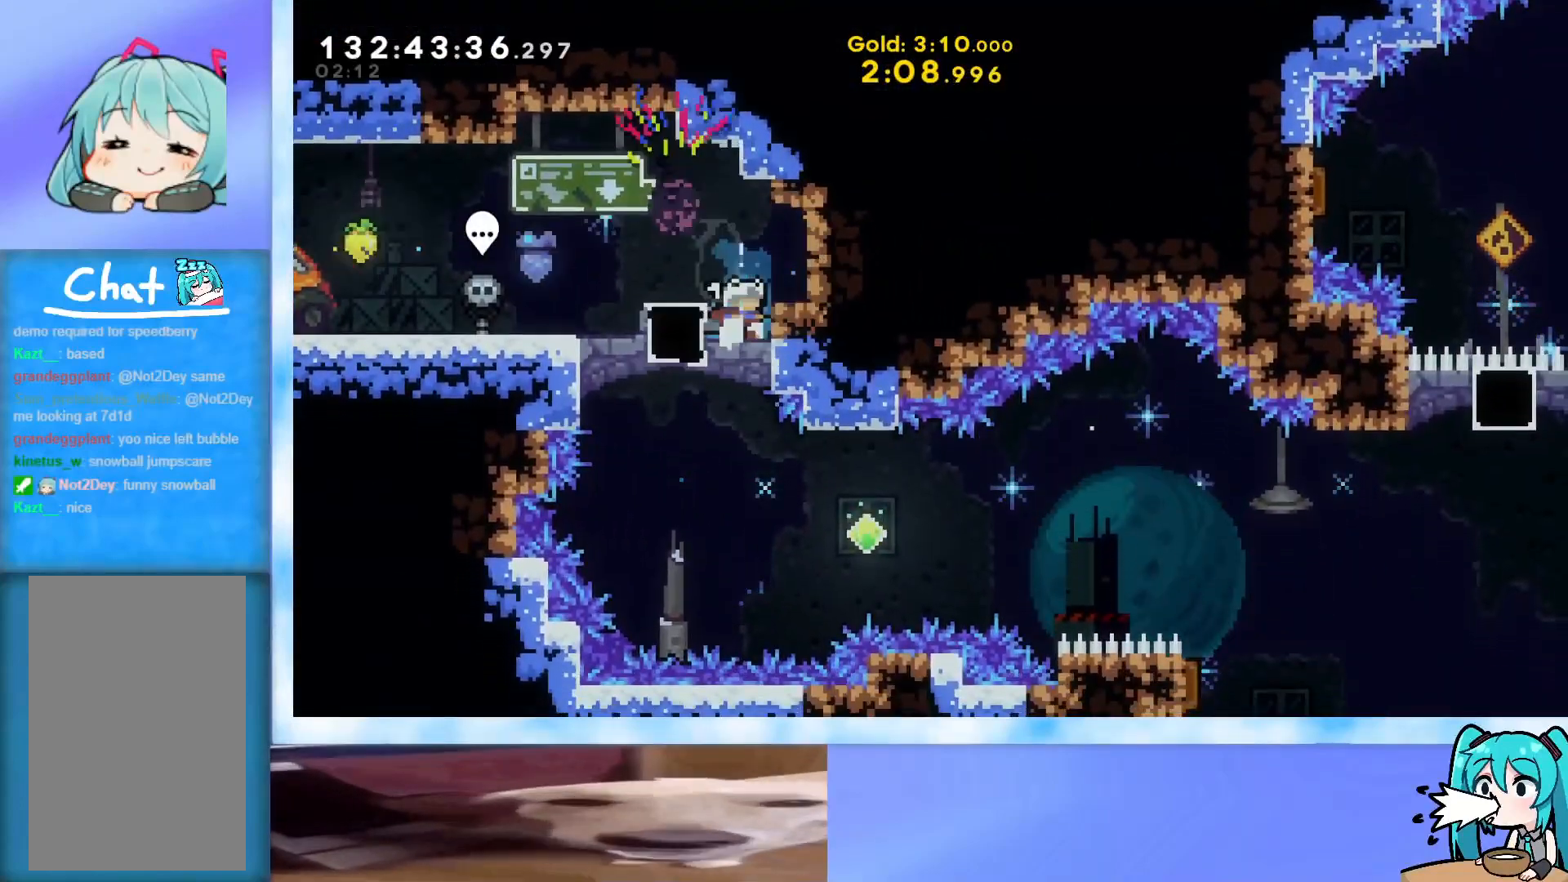
{"keys": ["left"], "events": [[183, "jump", "down"], [317, "jump", "up"], [317, "left", "down"]]}
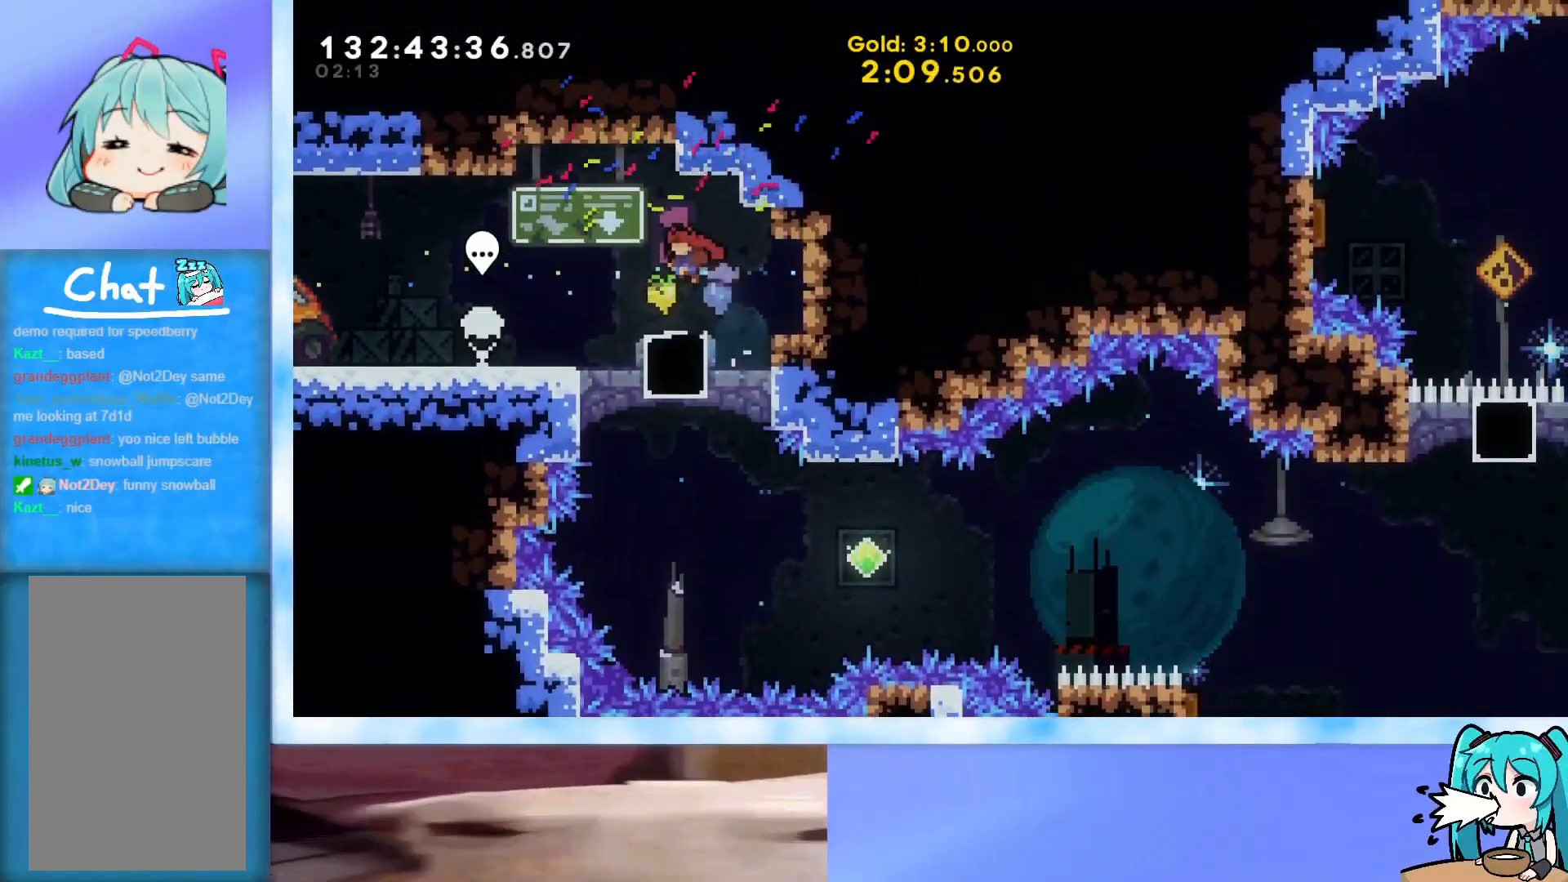
{"keys": ["right"], "events": [[17, "down", "down"], [17, "left", "up"], [67, "dash", "down"], [200, "dash", "up"], [200, "right", "down"], [250, "down", "up"]]}
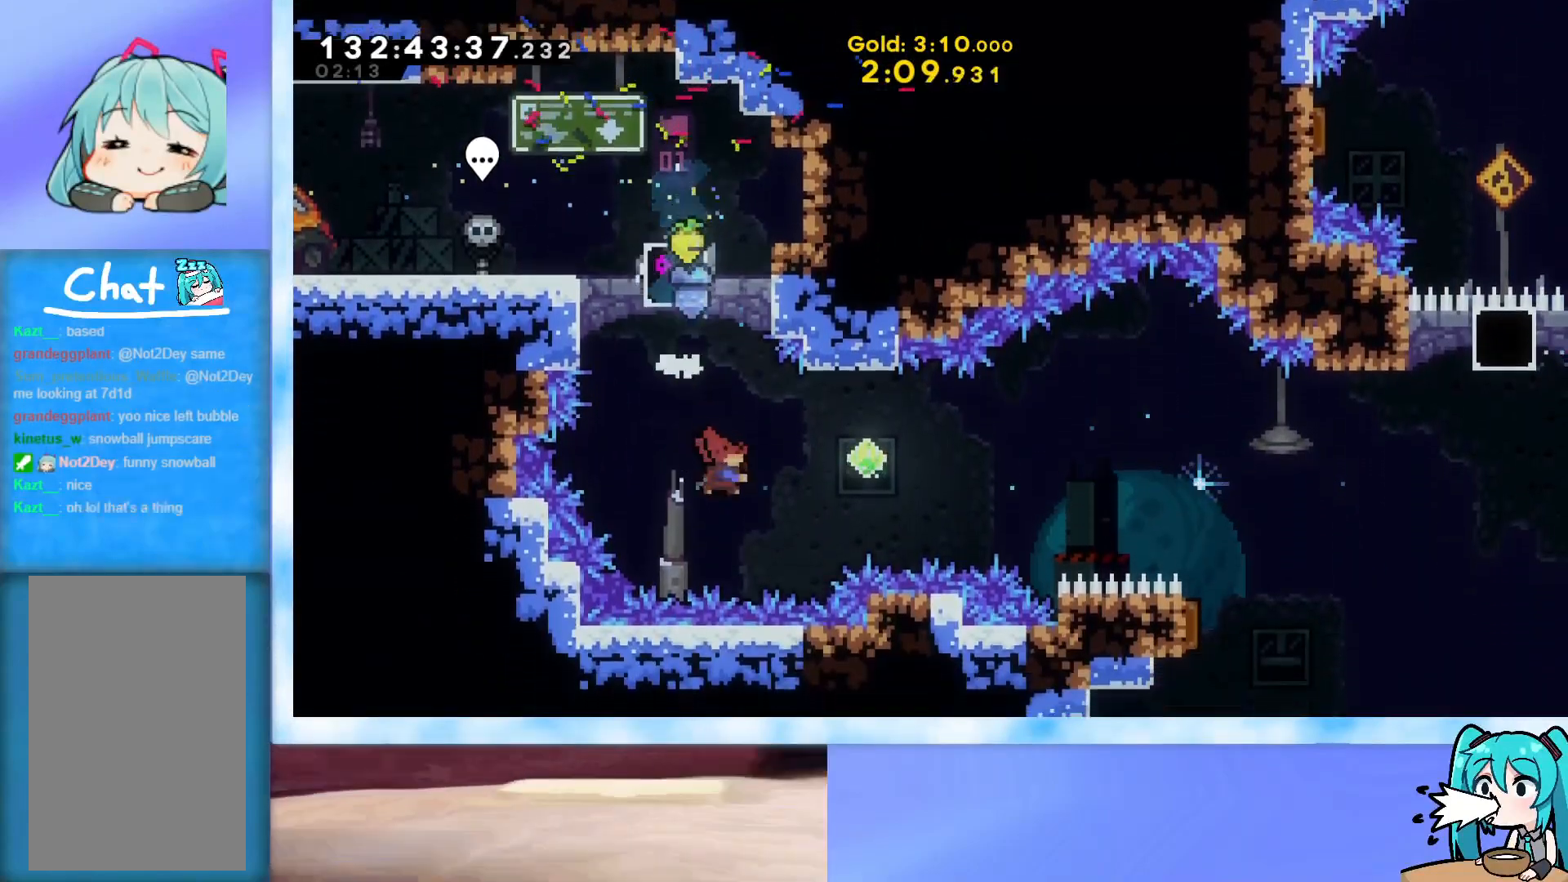
{"keys": ["right"], "events": [[33, "dash", "down"], [267, "dash", "up"], [350, "dash", "down"], [500, "dash", "up"]]}
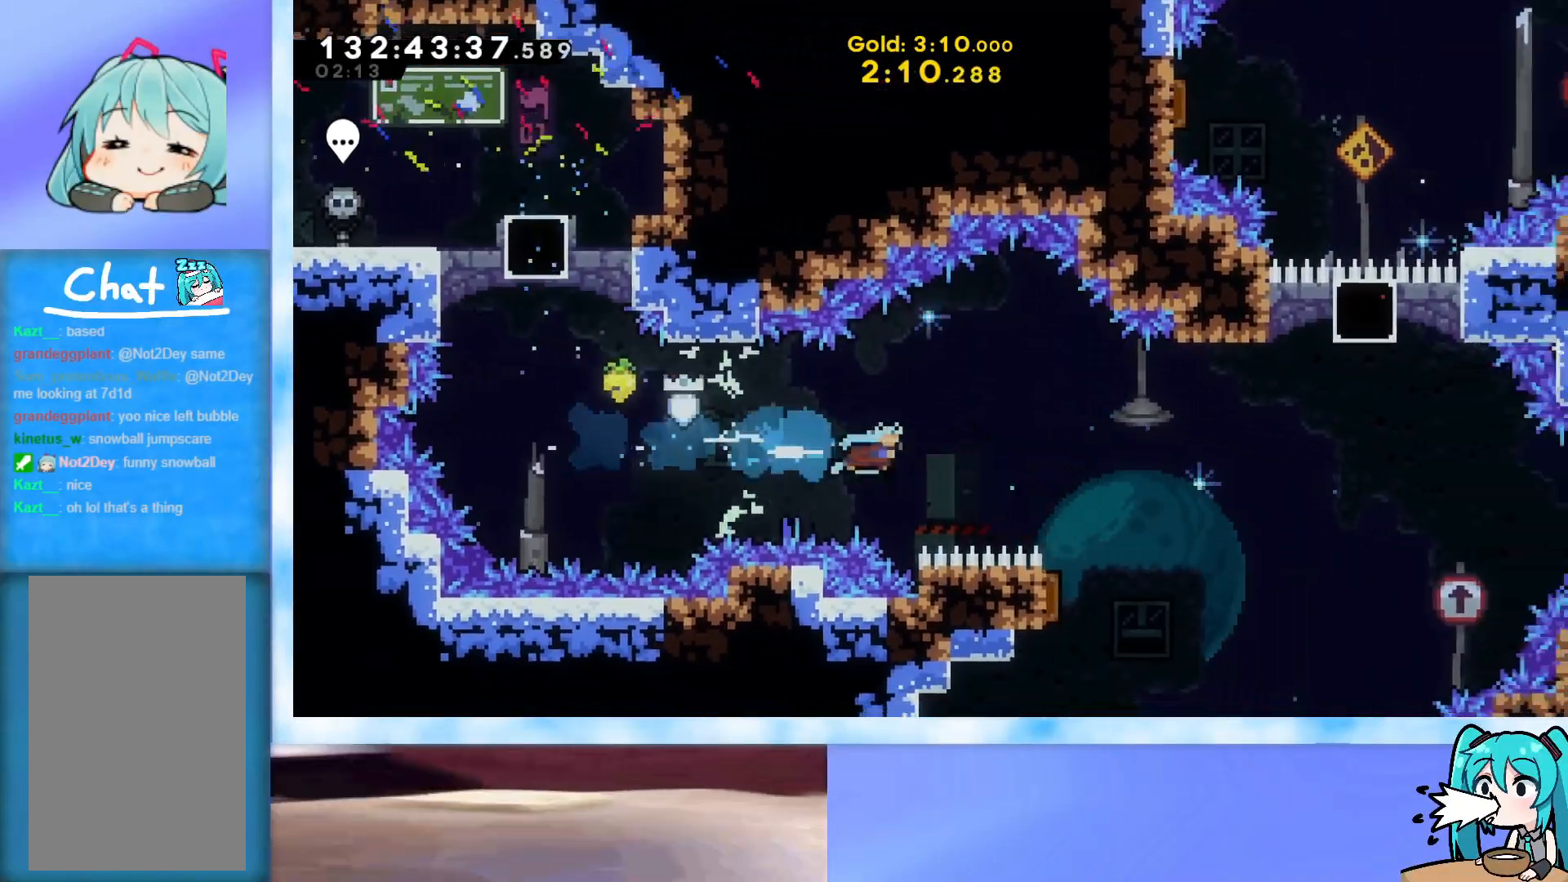
{"keys": ["right", "up"], "events": [[234, "right", "up"], [284, "left", "down"], [467, "left", "up"], [467, "right", "down"], [467, "up", "down"]]}
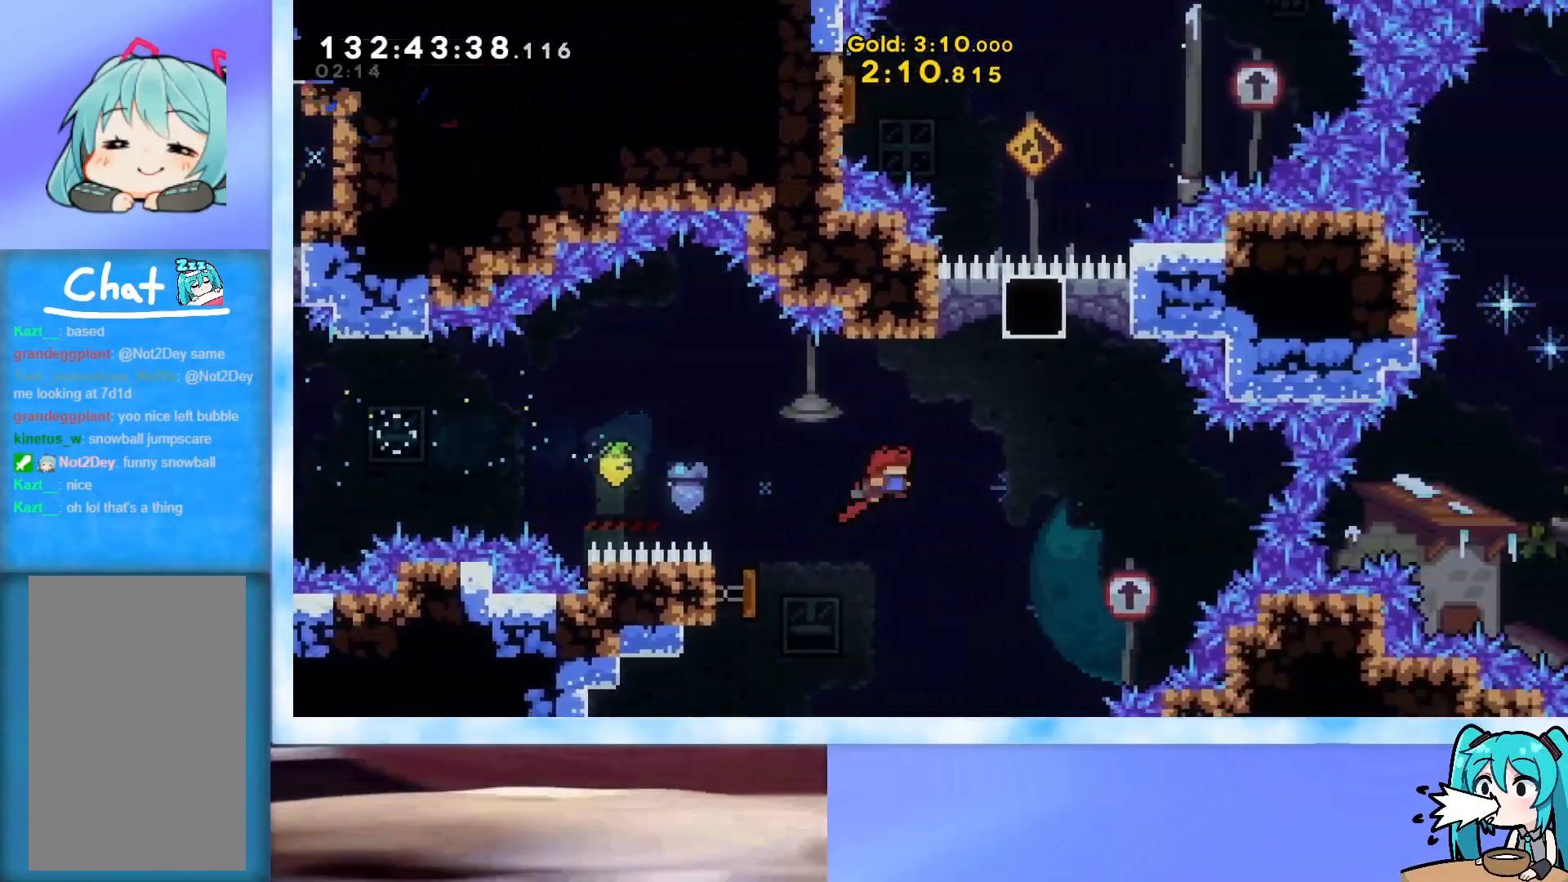
{"keys": ["up"], "events": [[250, "dash", "down"], [250, "right", "up"], [433, "dash", "up"]]}
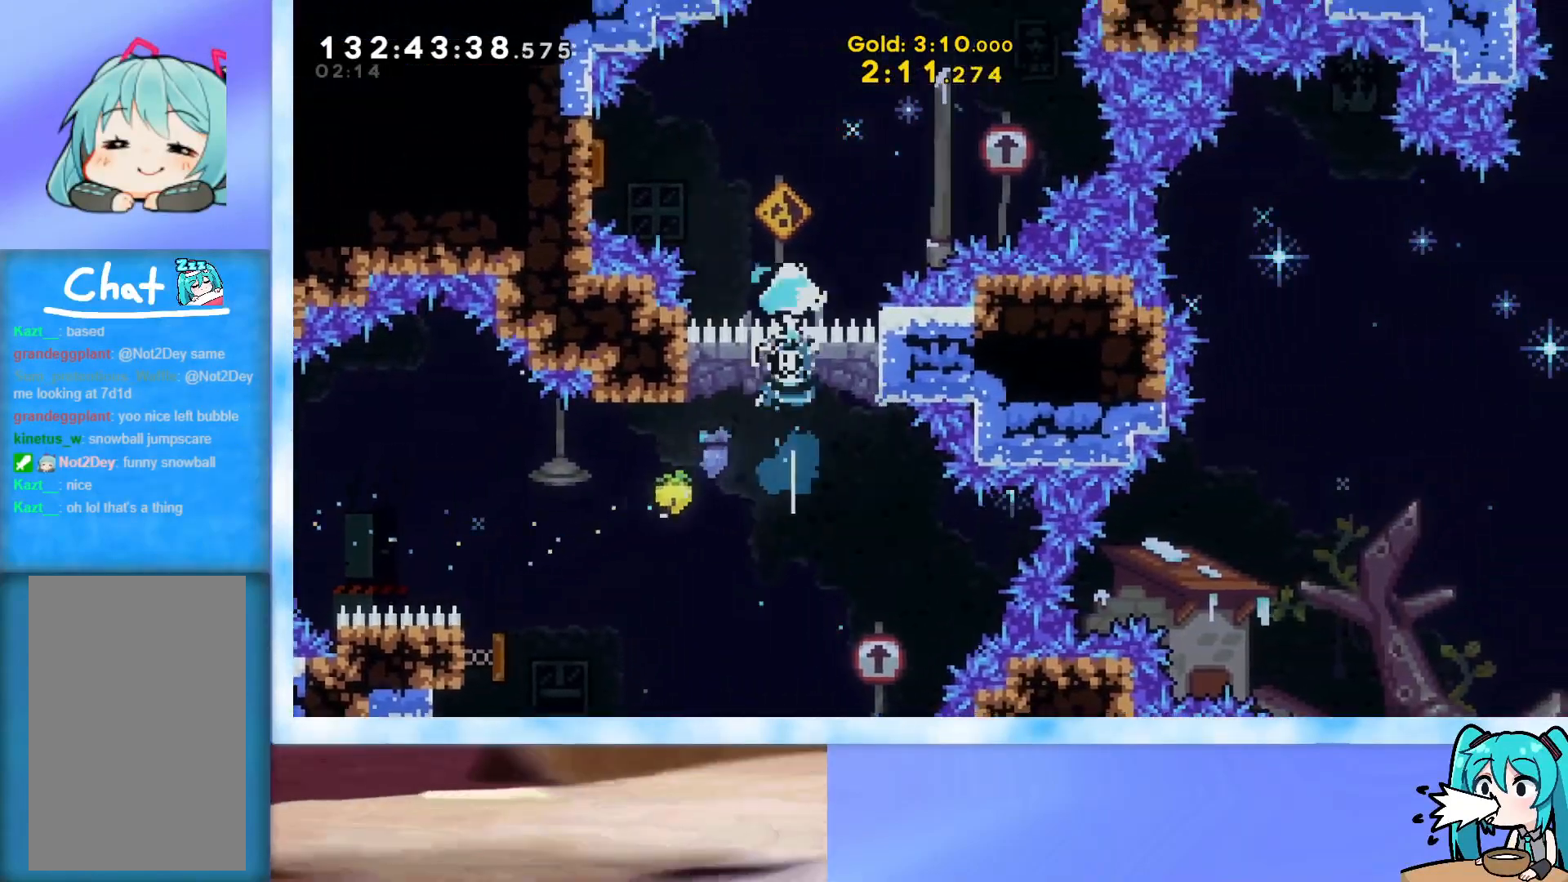
{"keys": ["right", "up"], "events": [[117, "left", "down"], [117, "up", "up"], [267, "dash", "down"], [400, "dash", "up"], [451, "right", "down"], [451, "up", "down"], [501, "left", "up"]]}
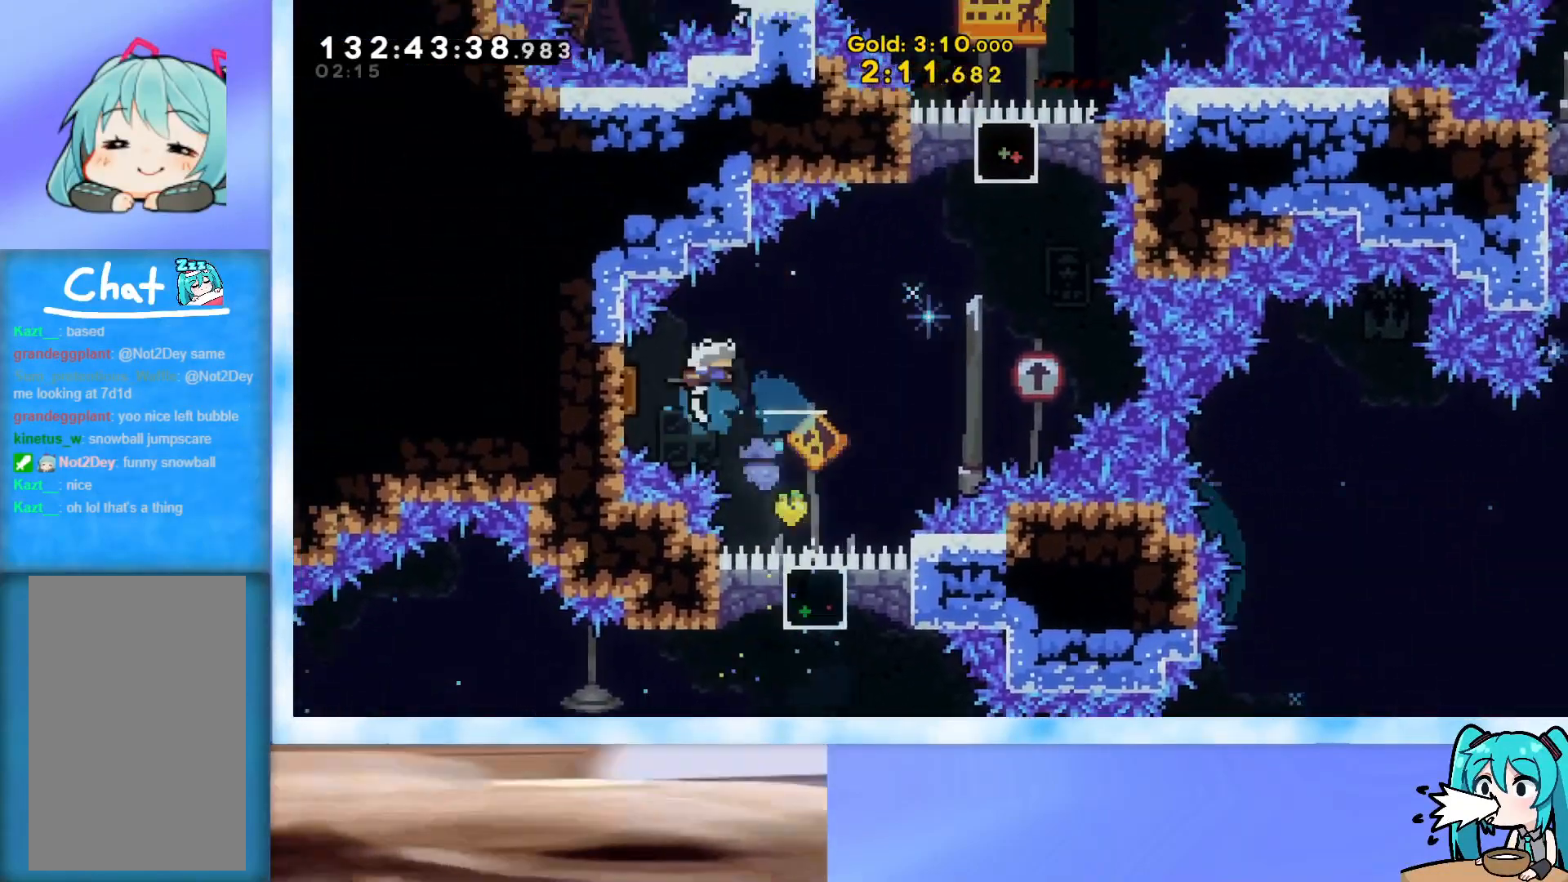
{"keys": ["dash", "up"], "events": [[417, "right", "up"], [467, "dash", "down"]]}
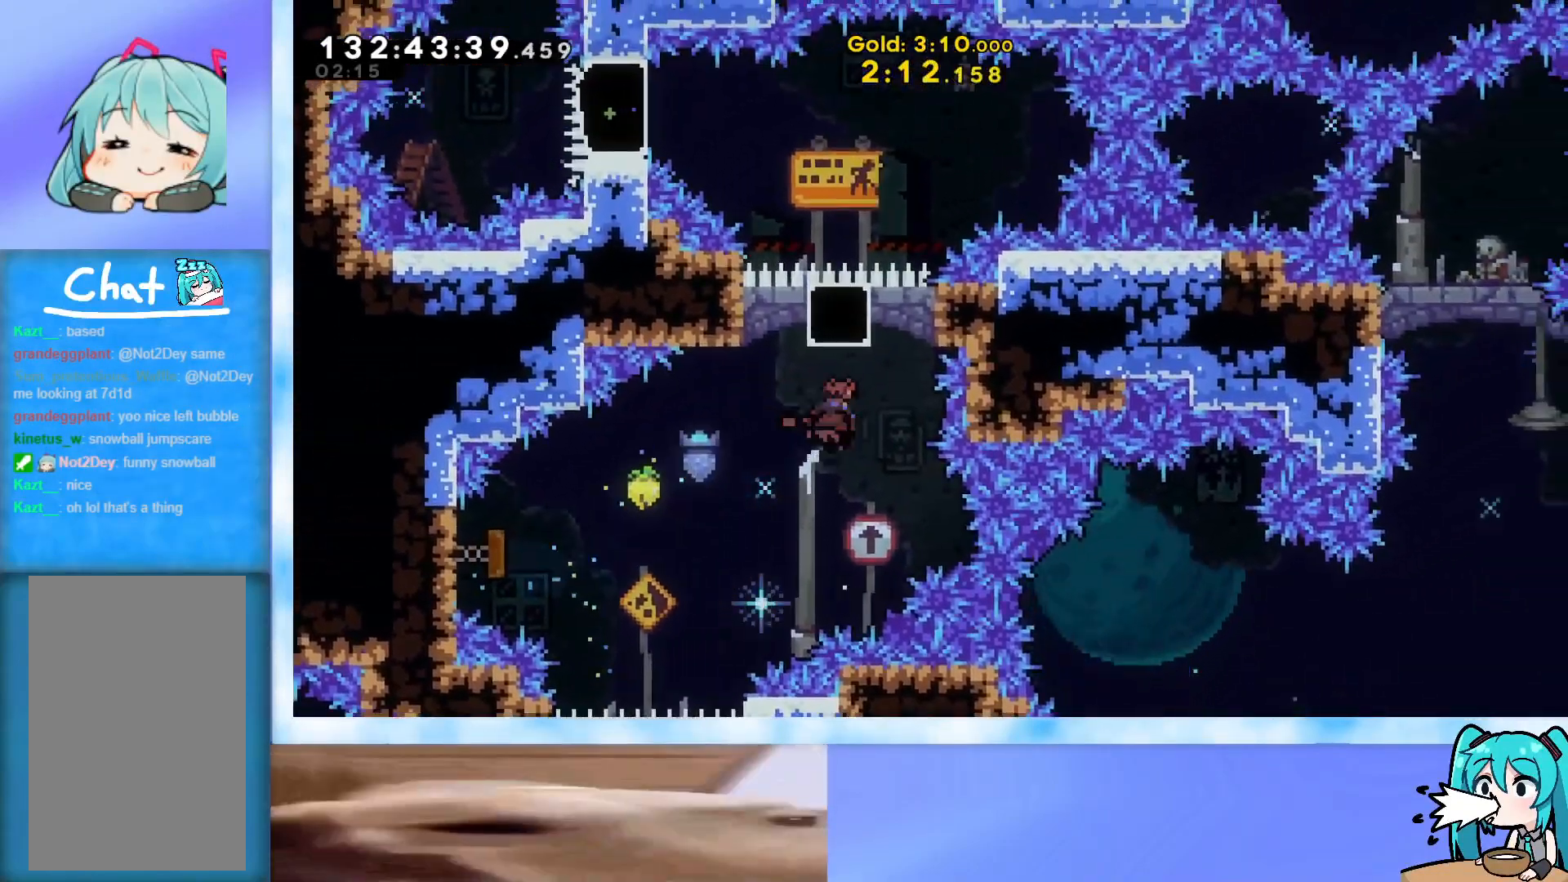
{"keys": ["dash", "left"], "events": [[100, "dash", "up"], [200, "left", "down"], [200, "up", "up"], [484, "dash", "down"]]}
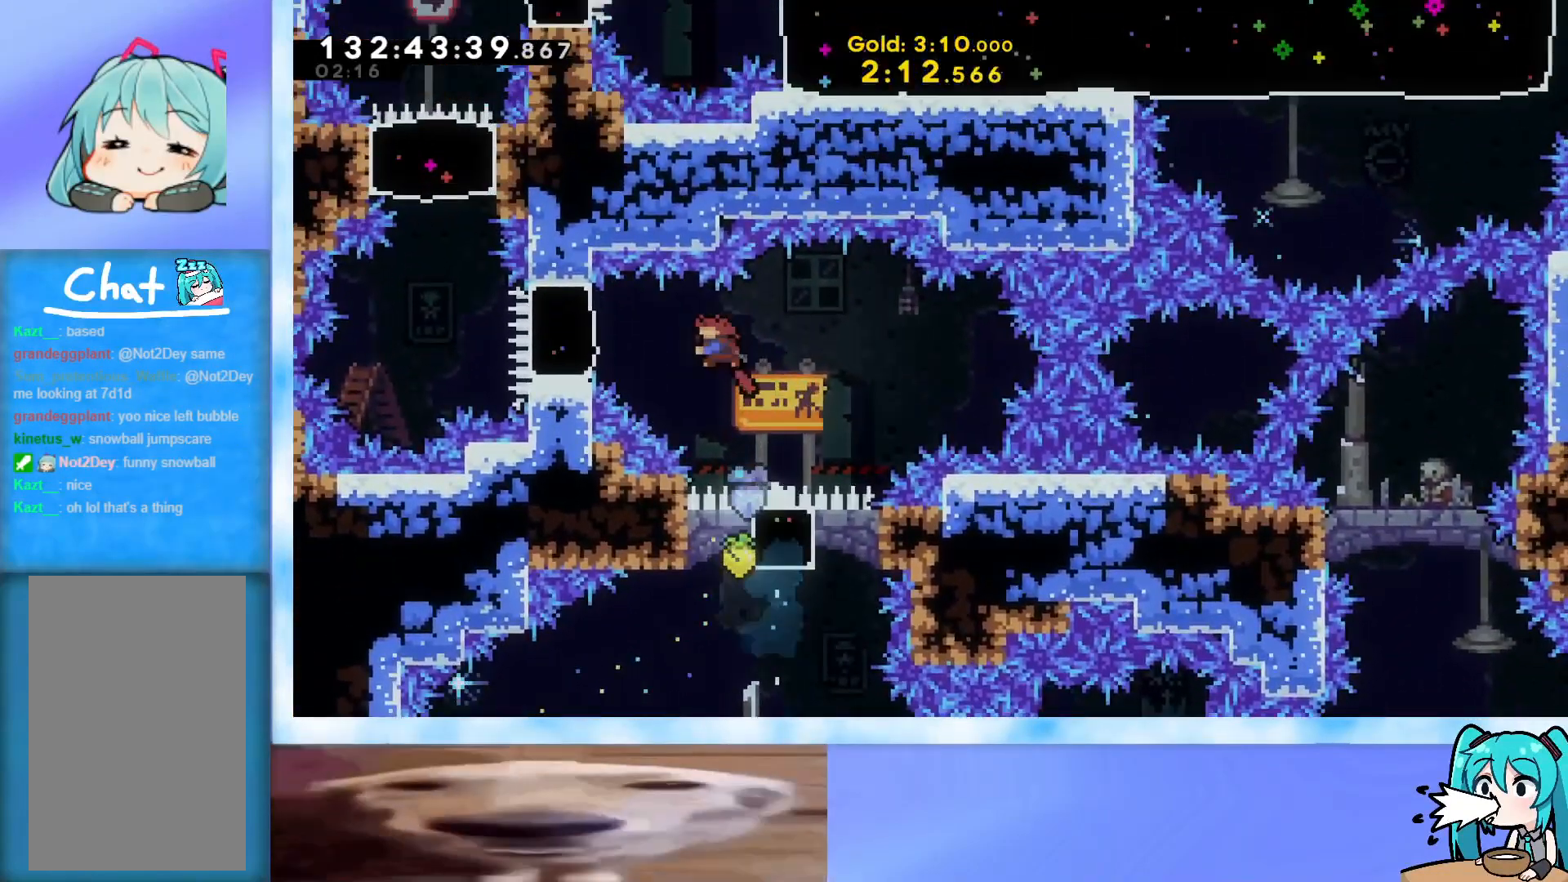
{"keys": ["dash", "up"], "events": [[116, "dash", "up"], [216, "left", "up"], [216, "up", "down"], [350, "dash", "down"]]}
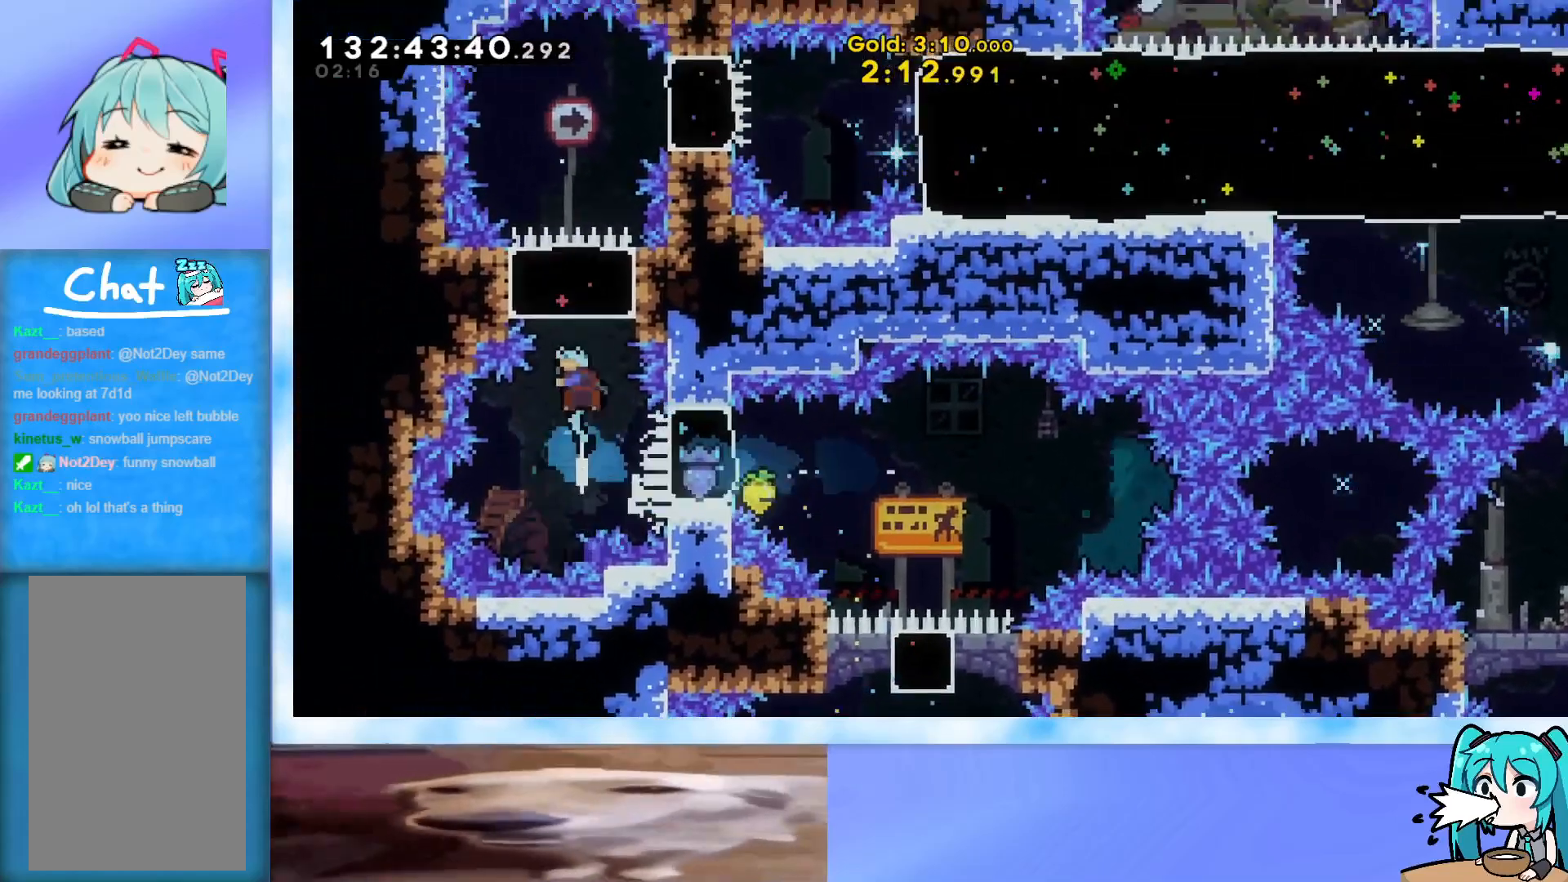
{"keys": ["dash", "right"], "events": [[134, "dash", "up"], [134, "right", "down"], [184, "up", "up"], [367, "dash", "down"]]}
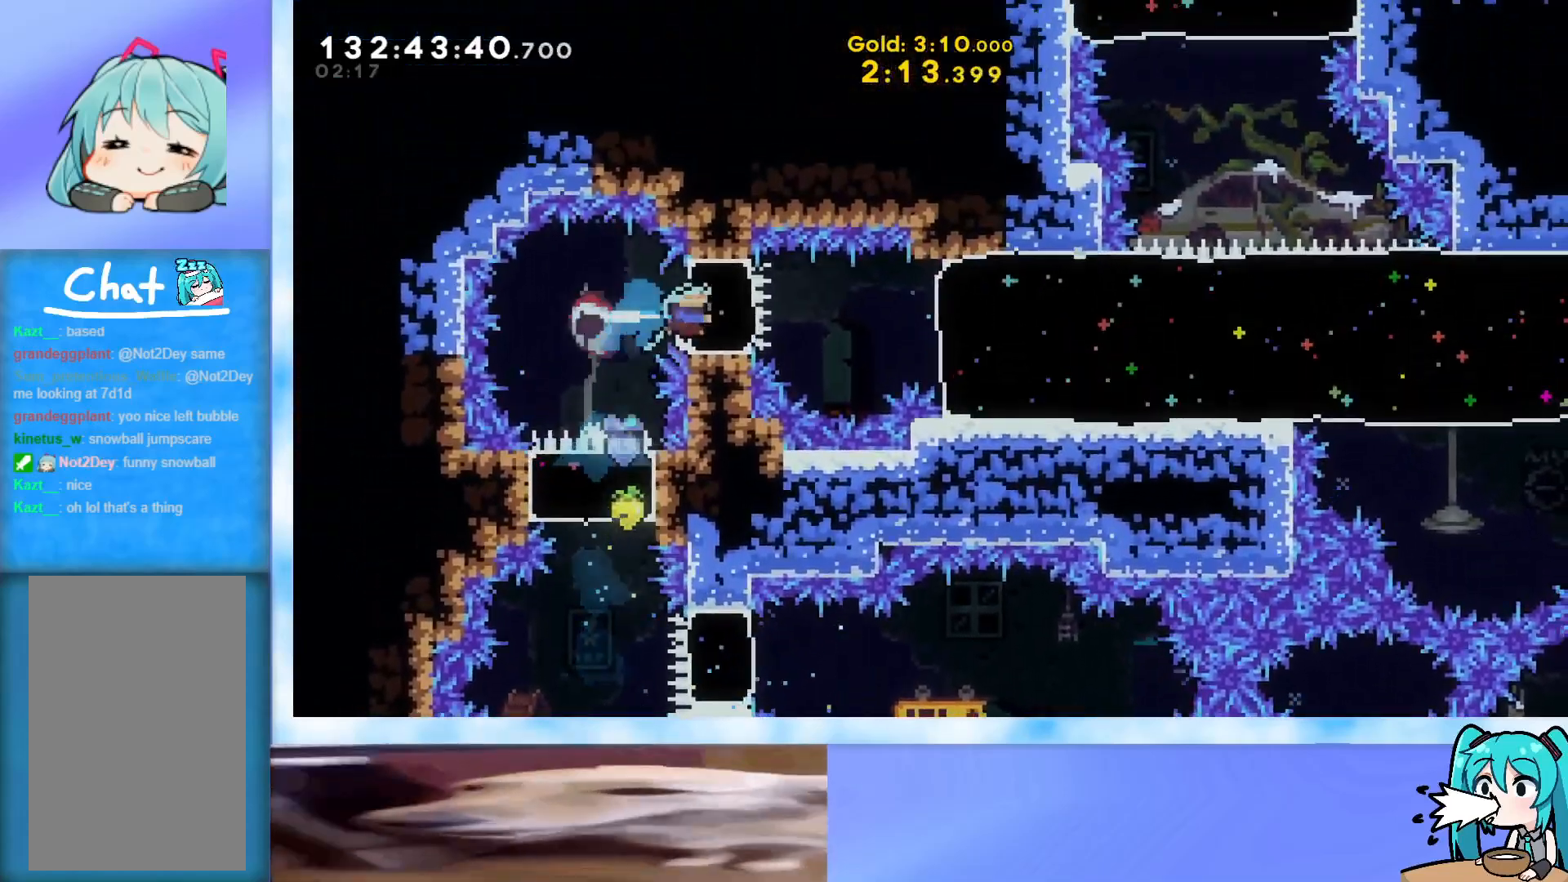
{"keys": ["left", "right"], "events": [[16, "dash", "up"], [283, "dash", "down"], [433, "dash", "up"], [483, "left", "down"]]}
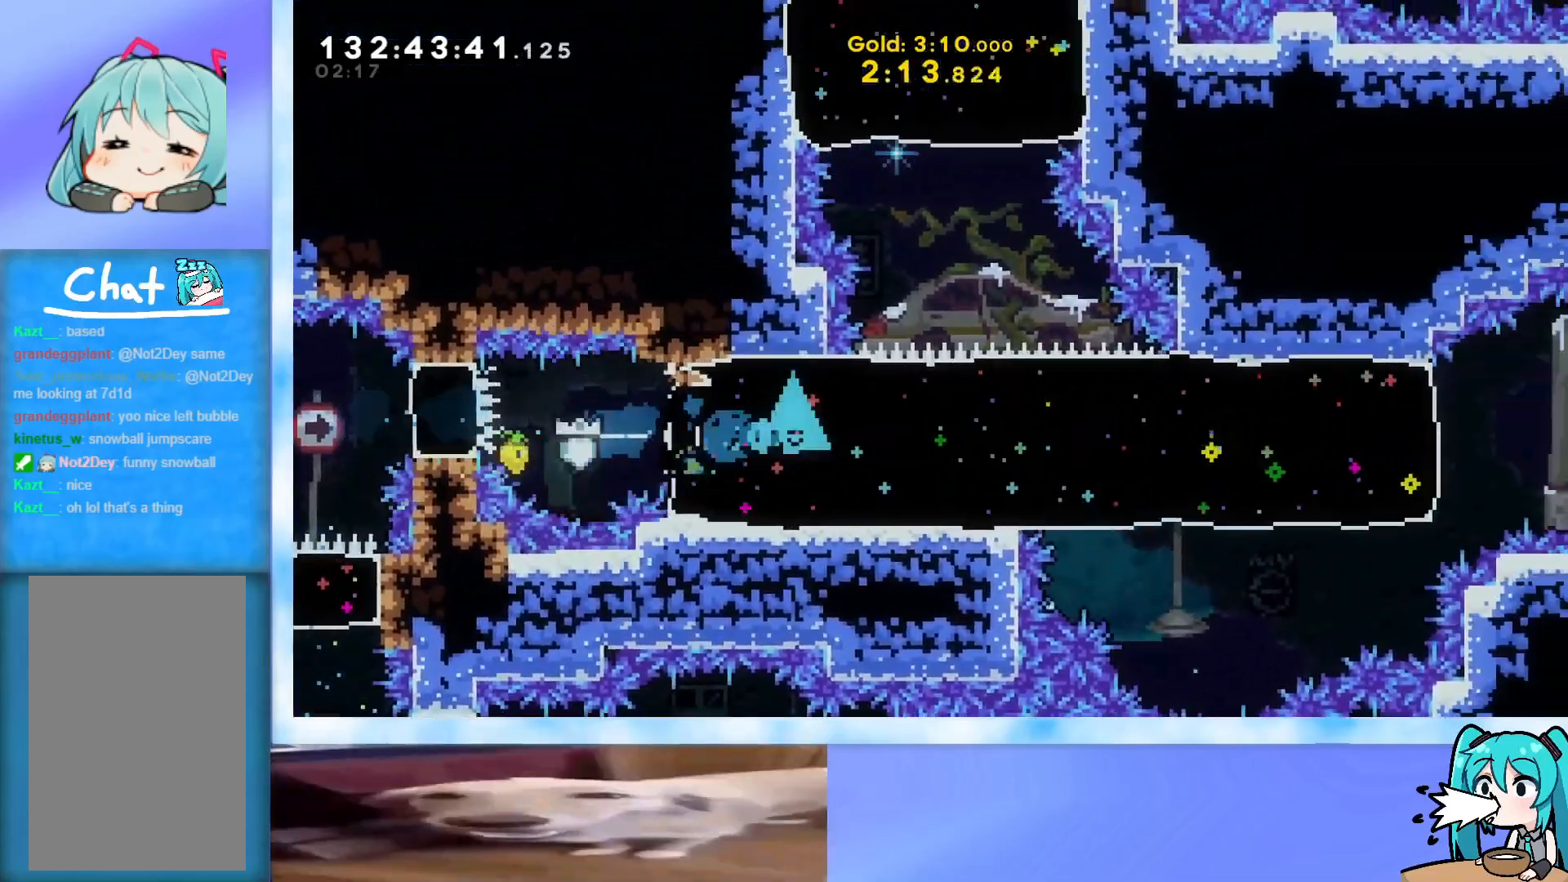
{"keys": ["left"], "events": [[33, "right", "up"]]}
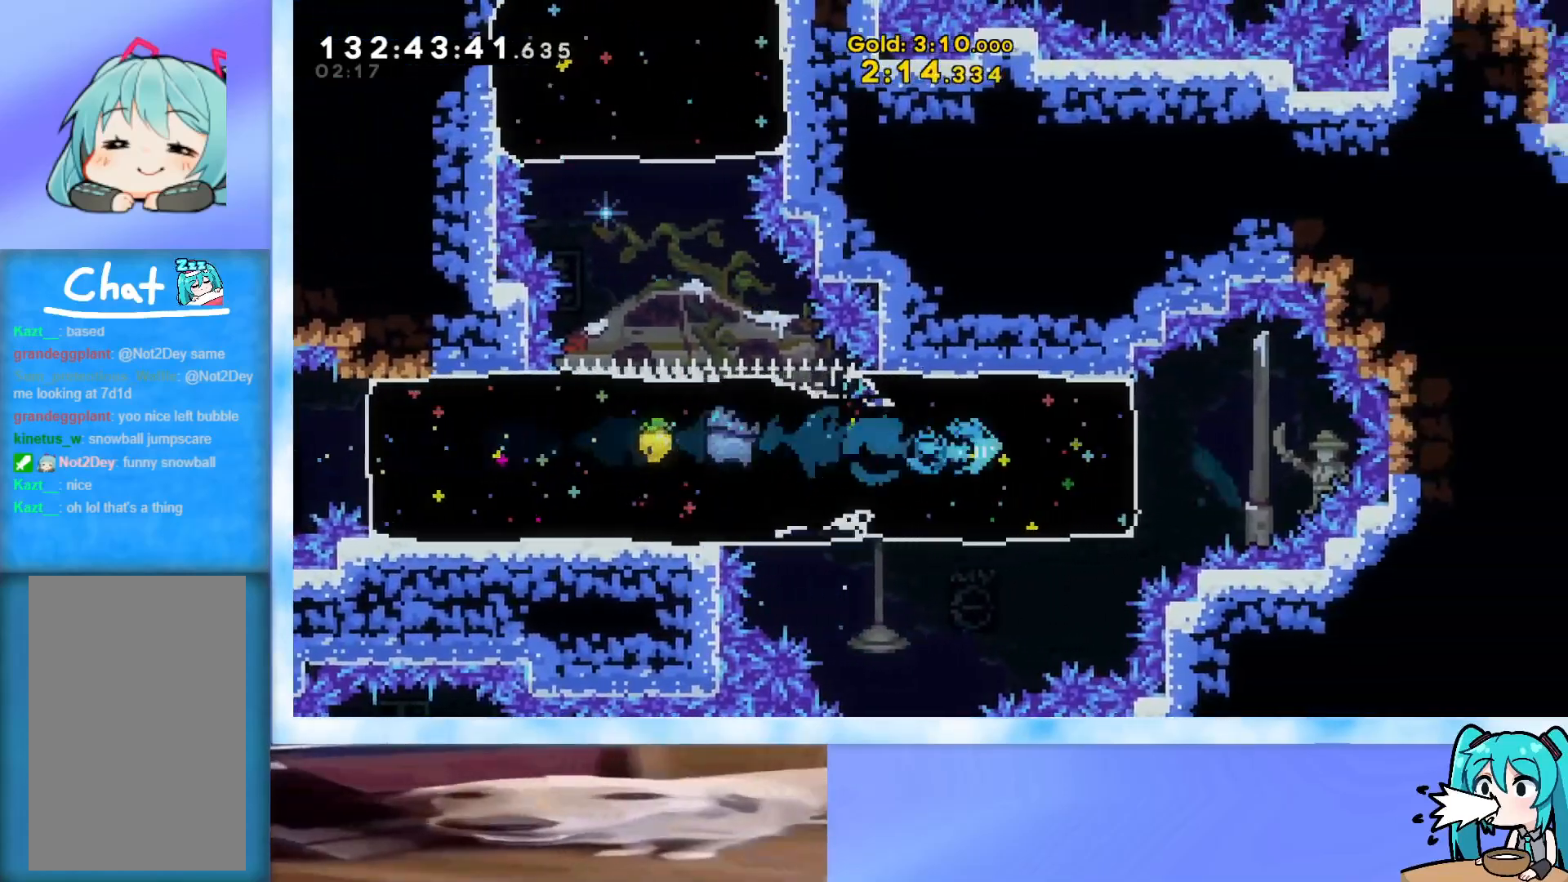
{"keys": ["left"], "events": [[233, "dash", "down"], [233, "down", "down"], [417, "dash", "up"], [417, "down", "up"]]}
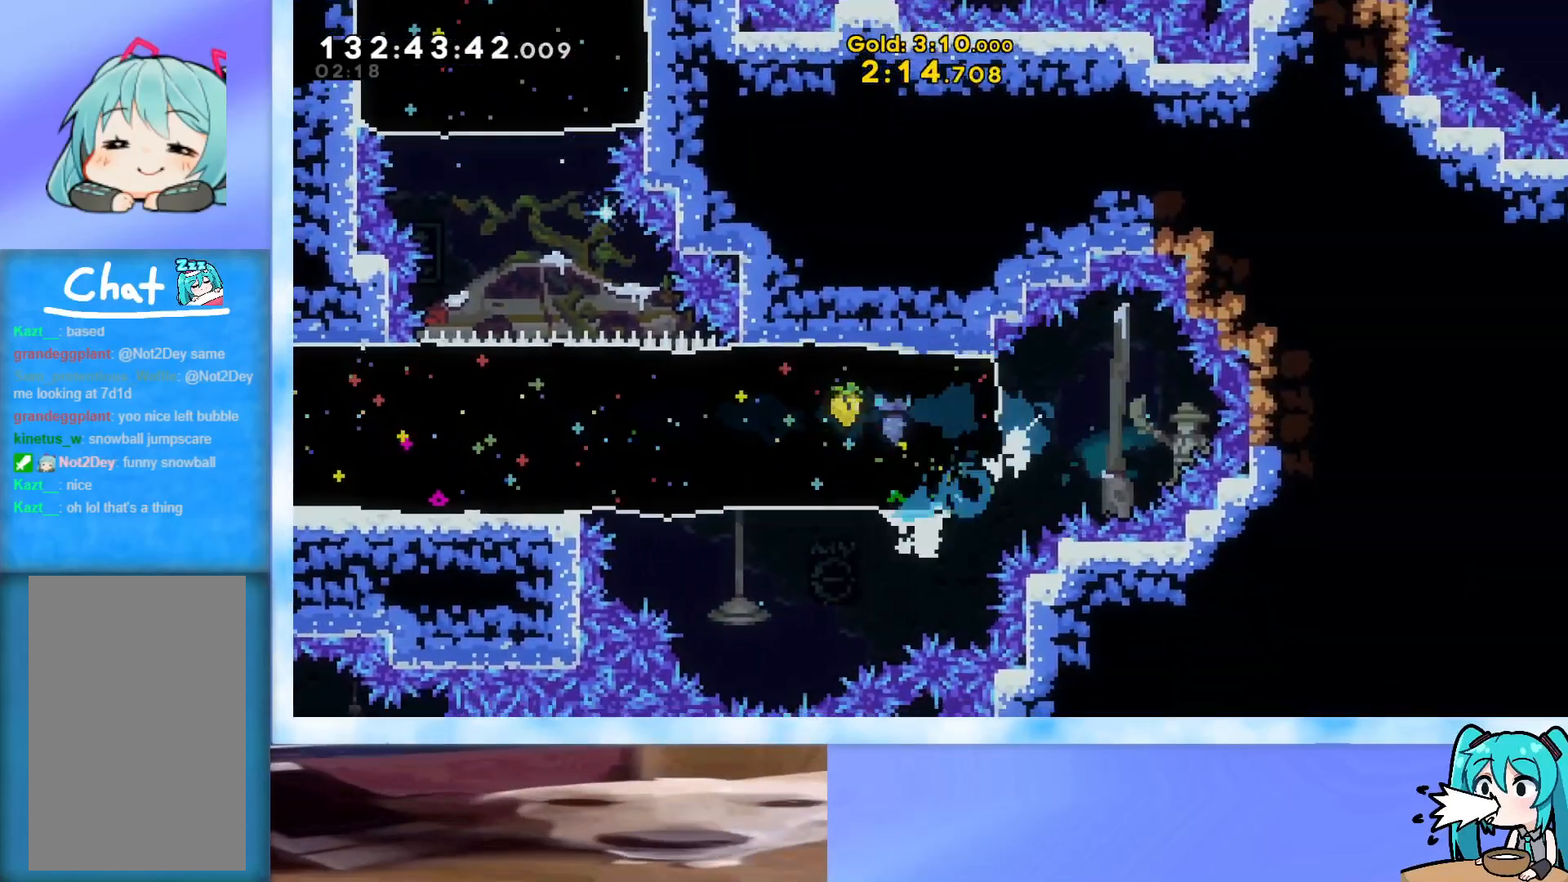
{"keys": ["left", "up"], "events": [[17, "jump", "down"], [150, "jump", "up"], [150, "up", "down"], [200, "dash", "down"], [334, "dash", "up"]]}
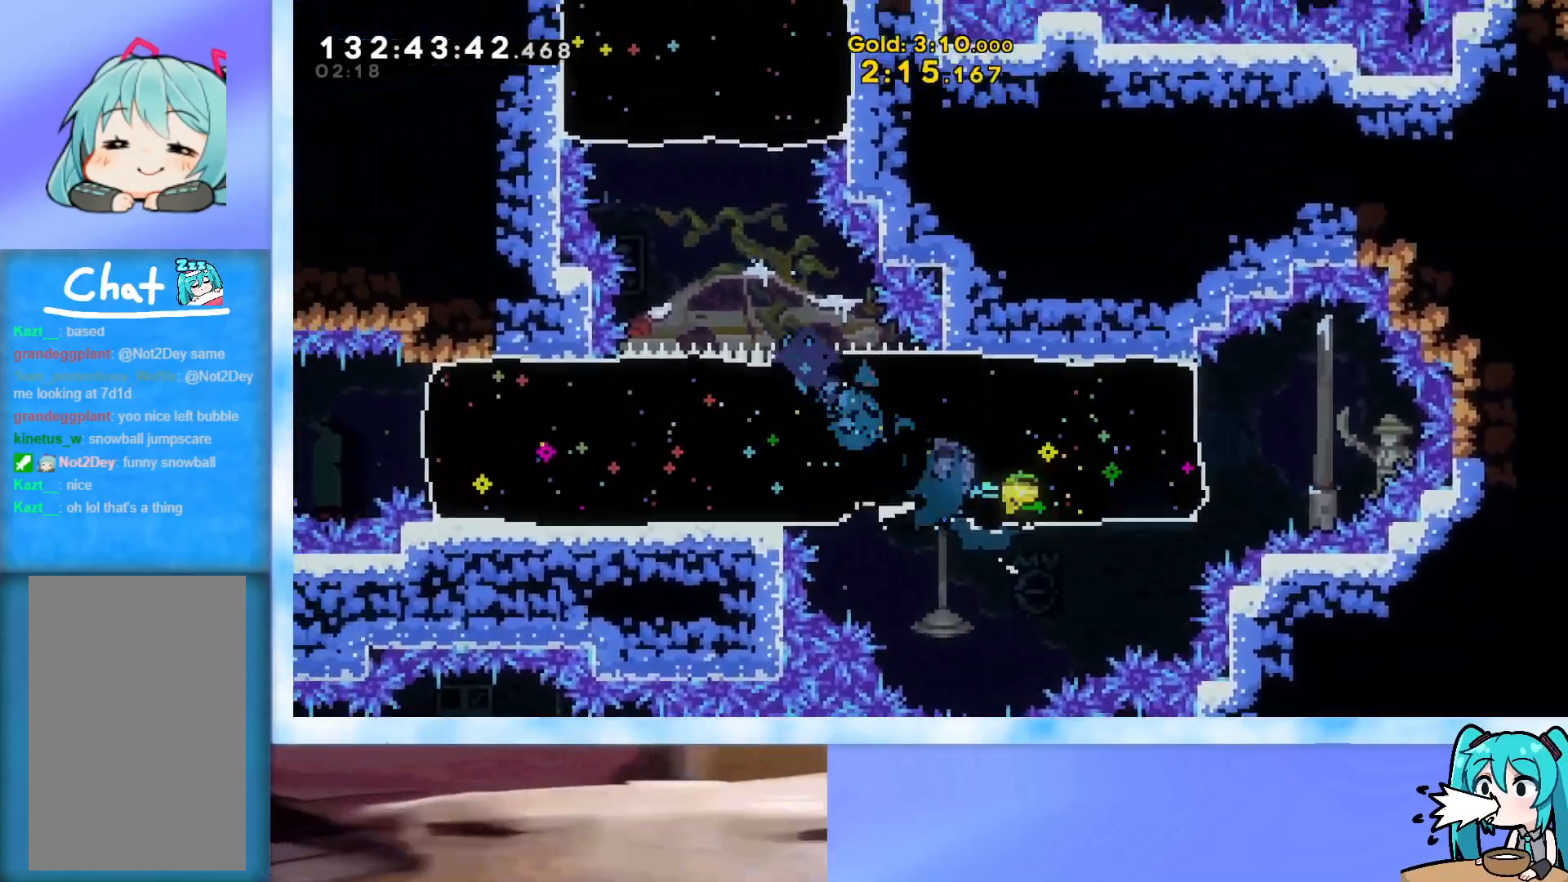
{"keys": ["right", "up"], "events": [[66, "left", "up"], [166, "dash", "down"], [350, "dash", "up"], [500, "right", "down"]]}
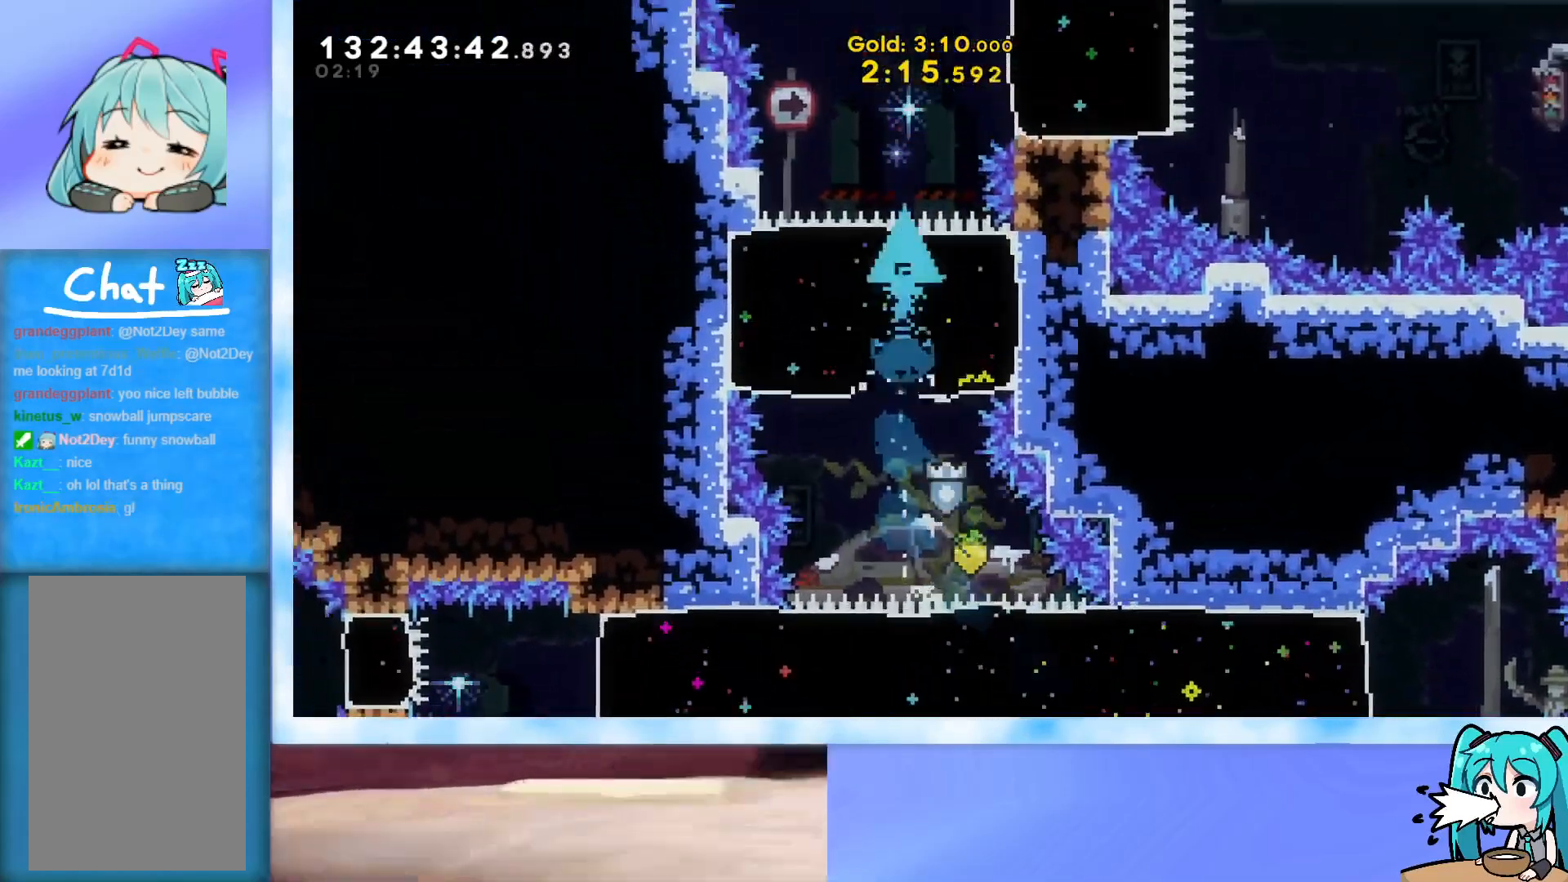
{"keys": ["right"], "events": [[33, "up", "up"], [284, "dash", "down"], [467, "dash", "up"]]}
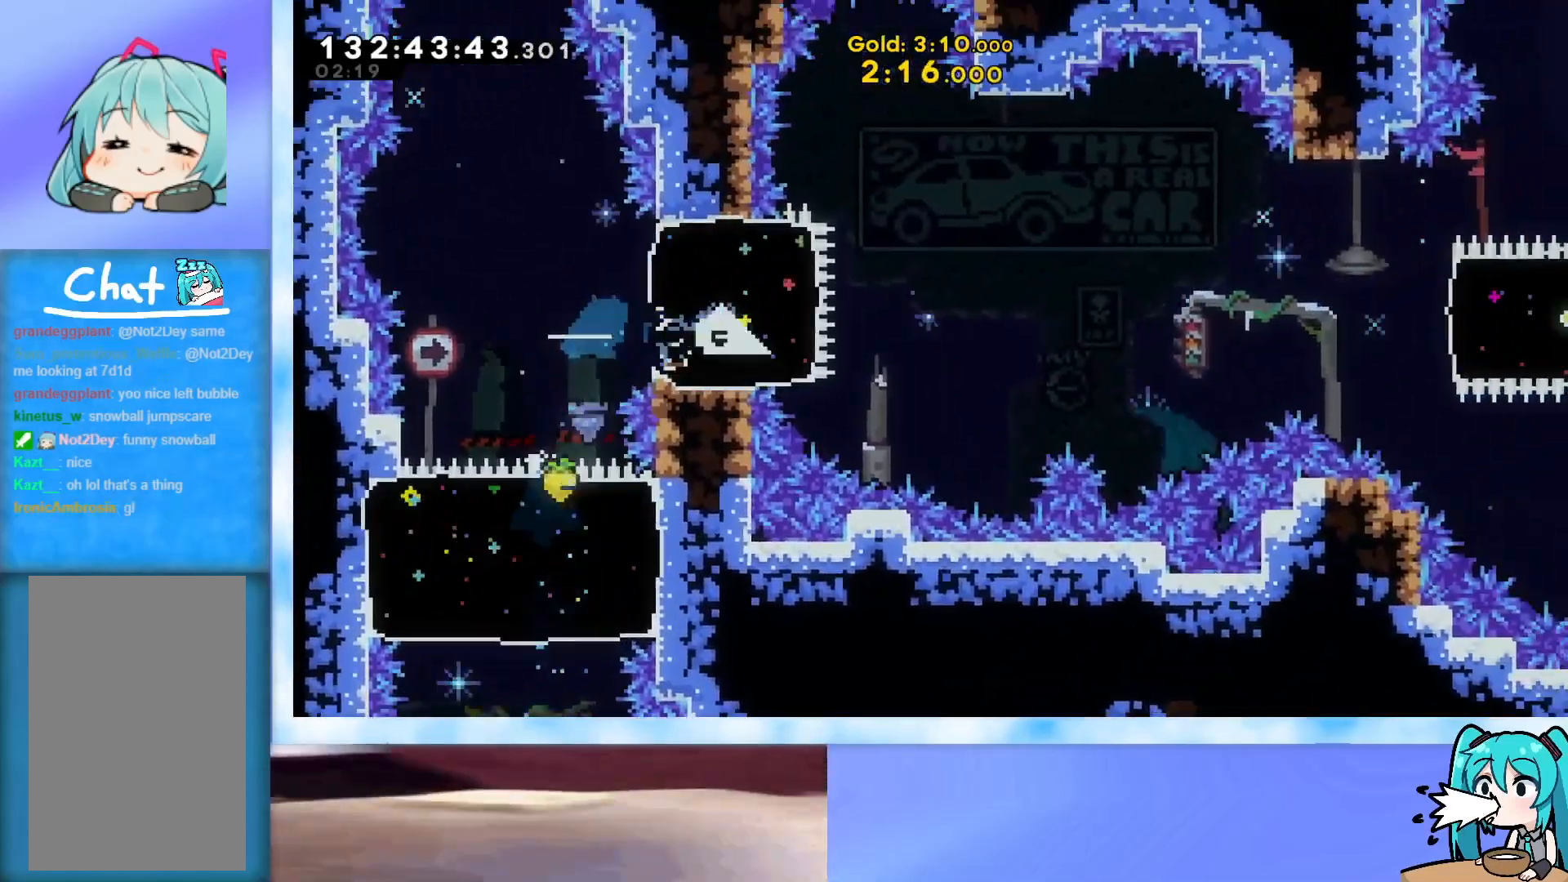
{"keys": ["right"], "events": [[100, "jump", "down"], [150, "j2", "down"], [383, "j2", "up"], [383, "jump", "up"]]}
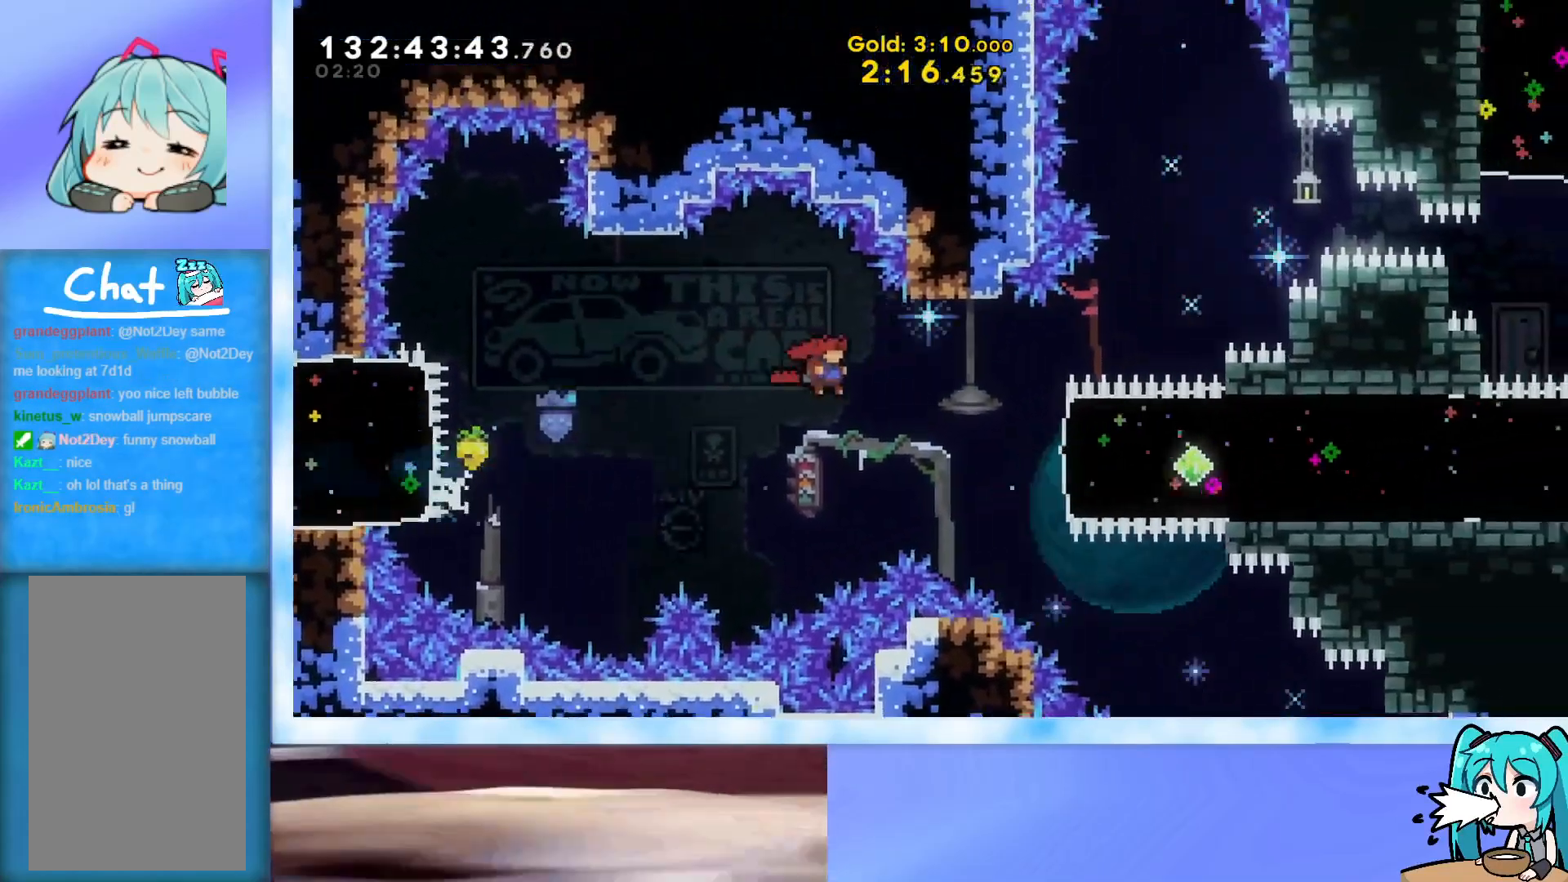
{"keys": ["right"], "events": [[217, "dash", "down"], [350, "dash", "up"]]}
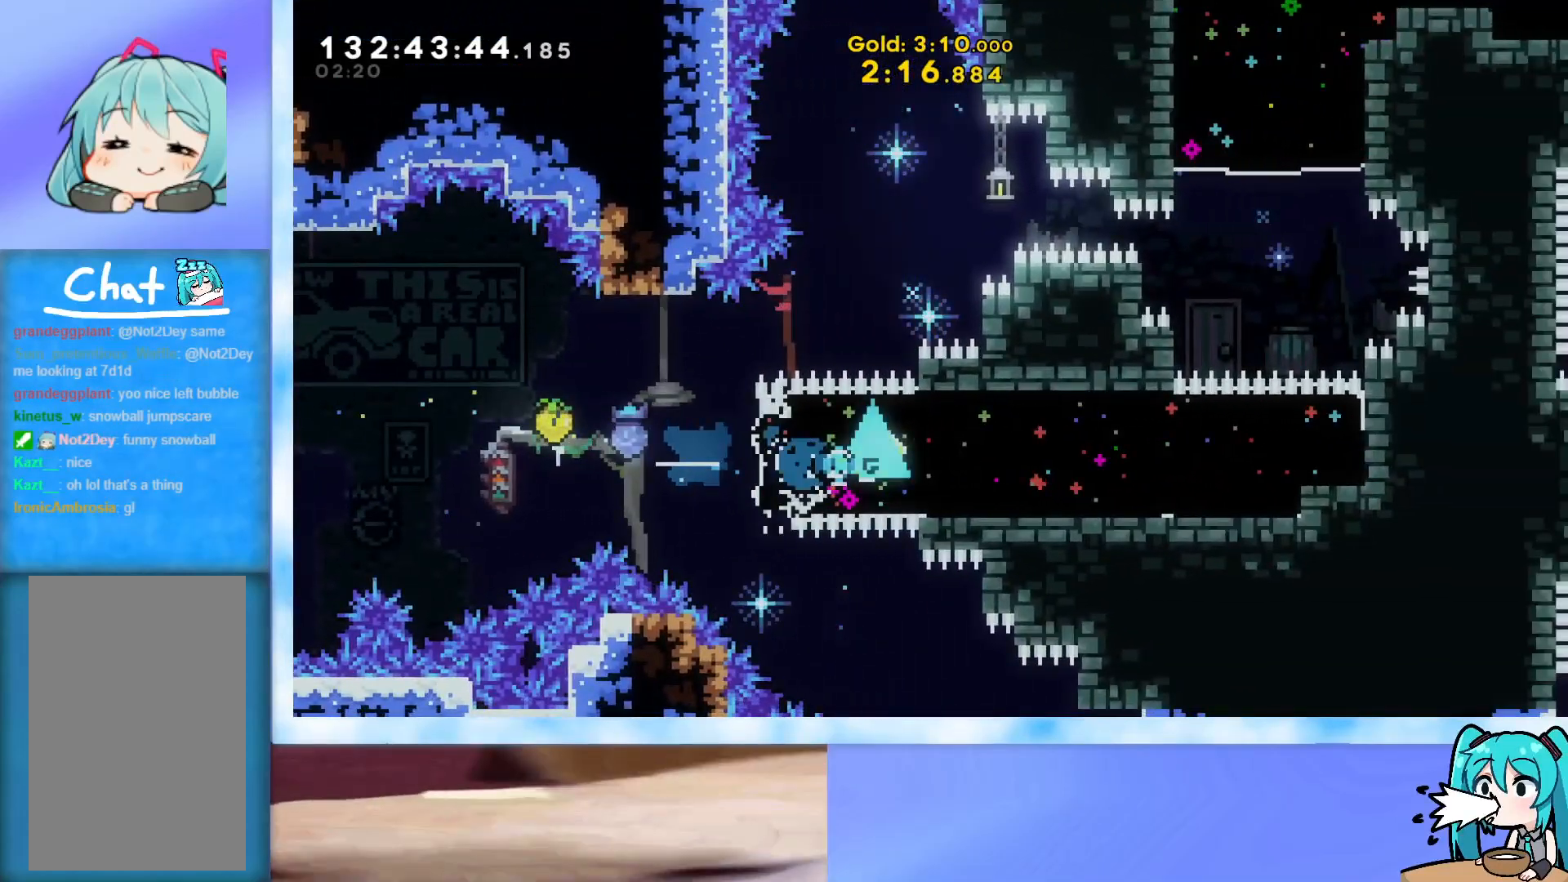
{"keys": ["dash", "up"], "events": [[317, "right", "up"], [317, "up", "down"], [417, "dash", "down"]]}
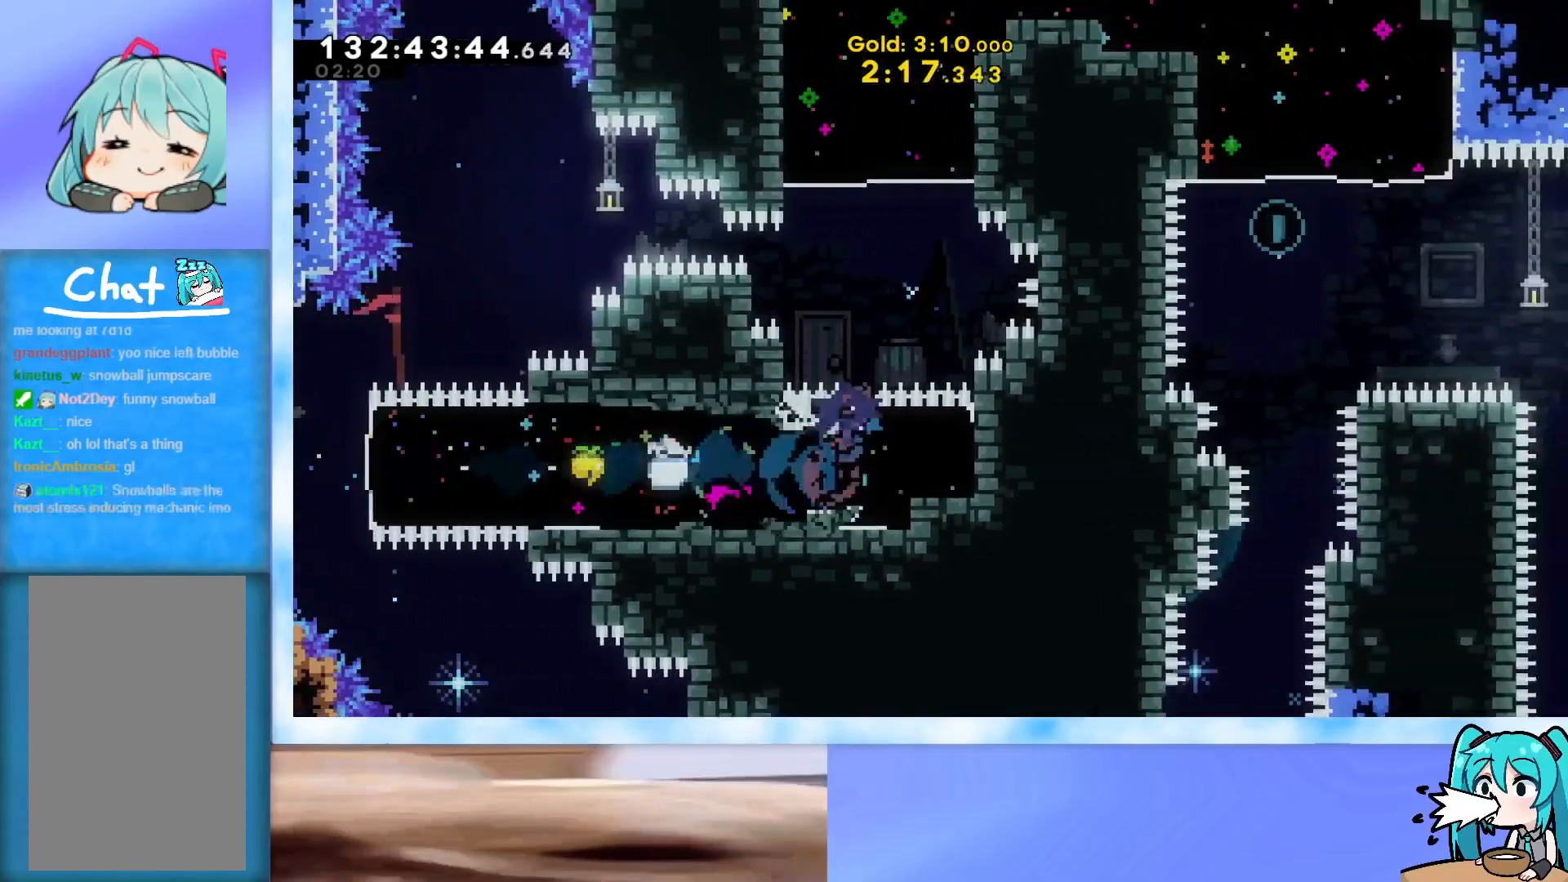
{"keys": ["dash", "up"], "events": [[50, "dash", "up"], [100, "right", "down"], [250, "right", "up"], [334, "dash", "down"]]}
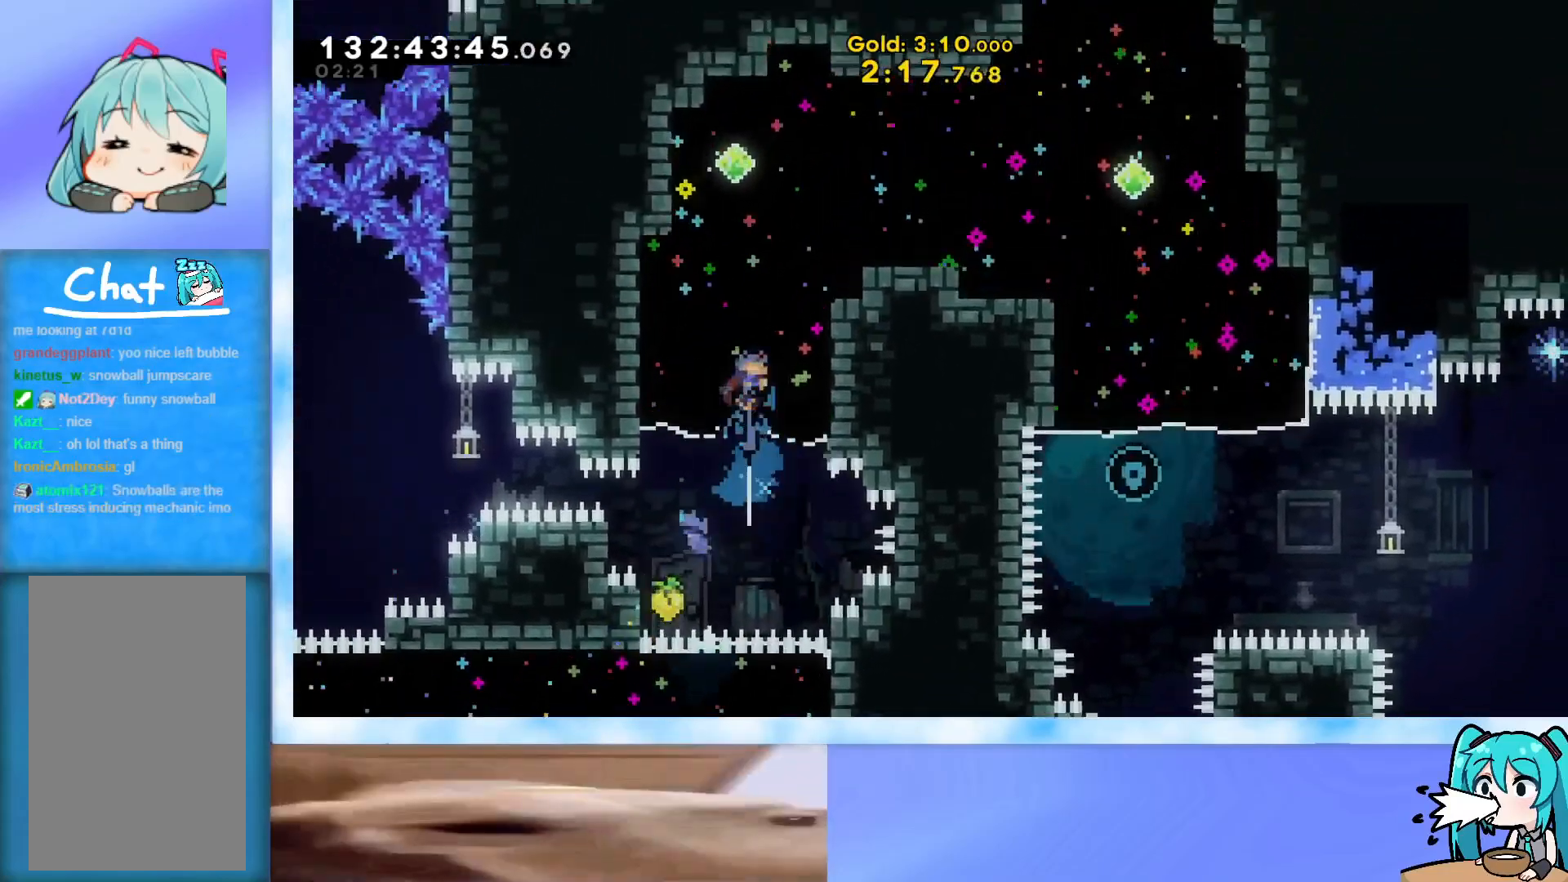
{"keys": ["right"], "events": [[33, "dash", "up"], [66, "right", "down"], [166, "up", "up"], [300, "dash", "down"], [500, "dash", "up"]]}
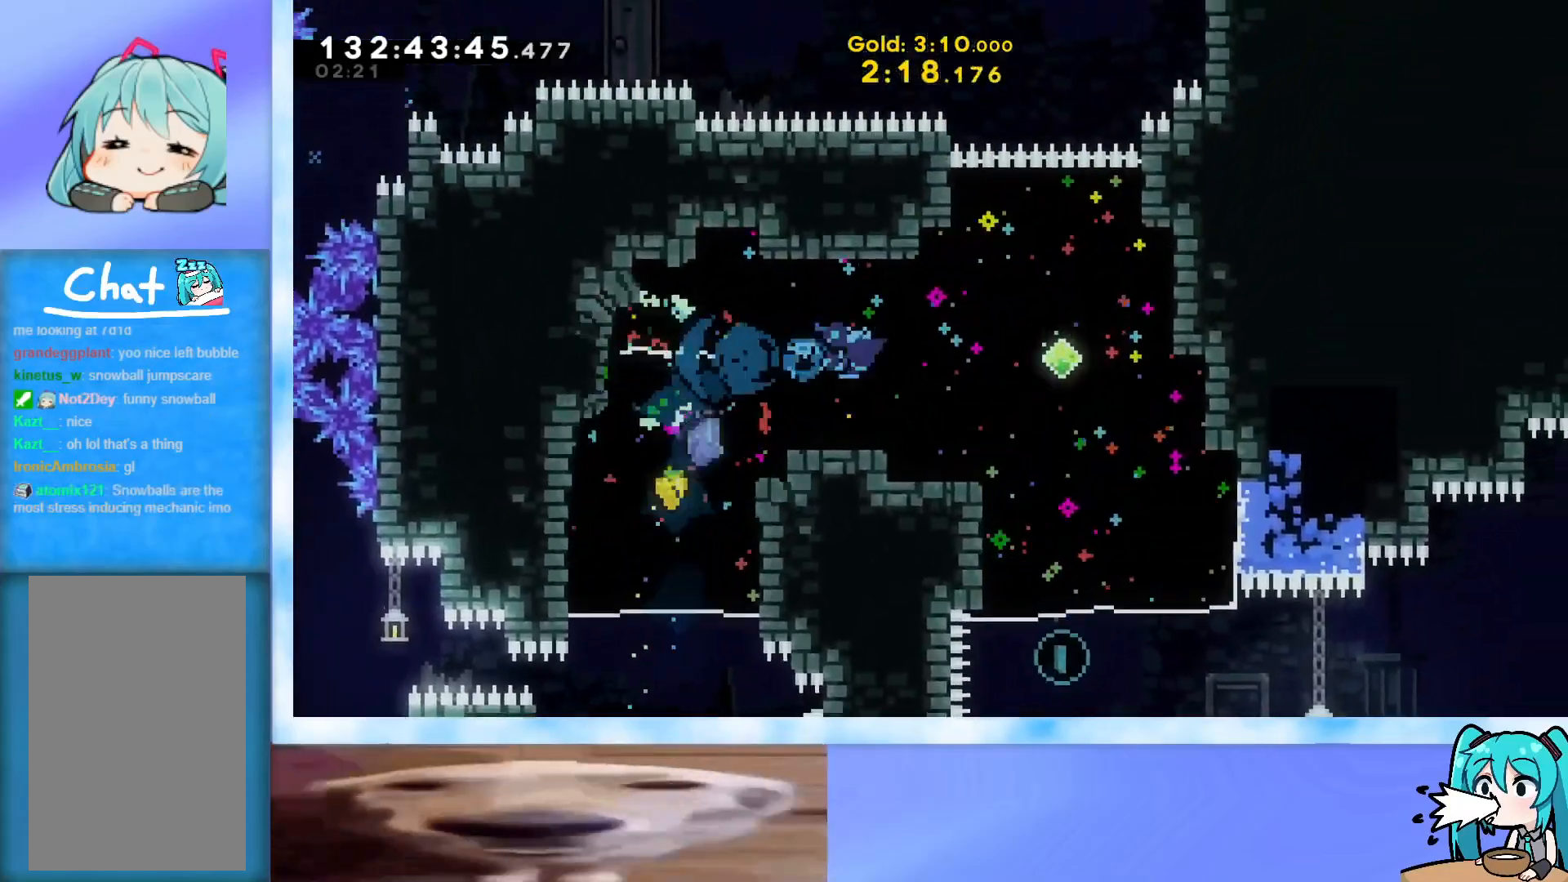
{"keys": ["up"], "events": [[134, "right", "up"], [134, "up", "down"], [234, "dash", "down"], [367, "dash", "up"]]}
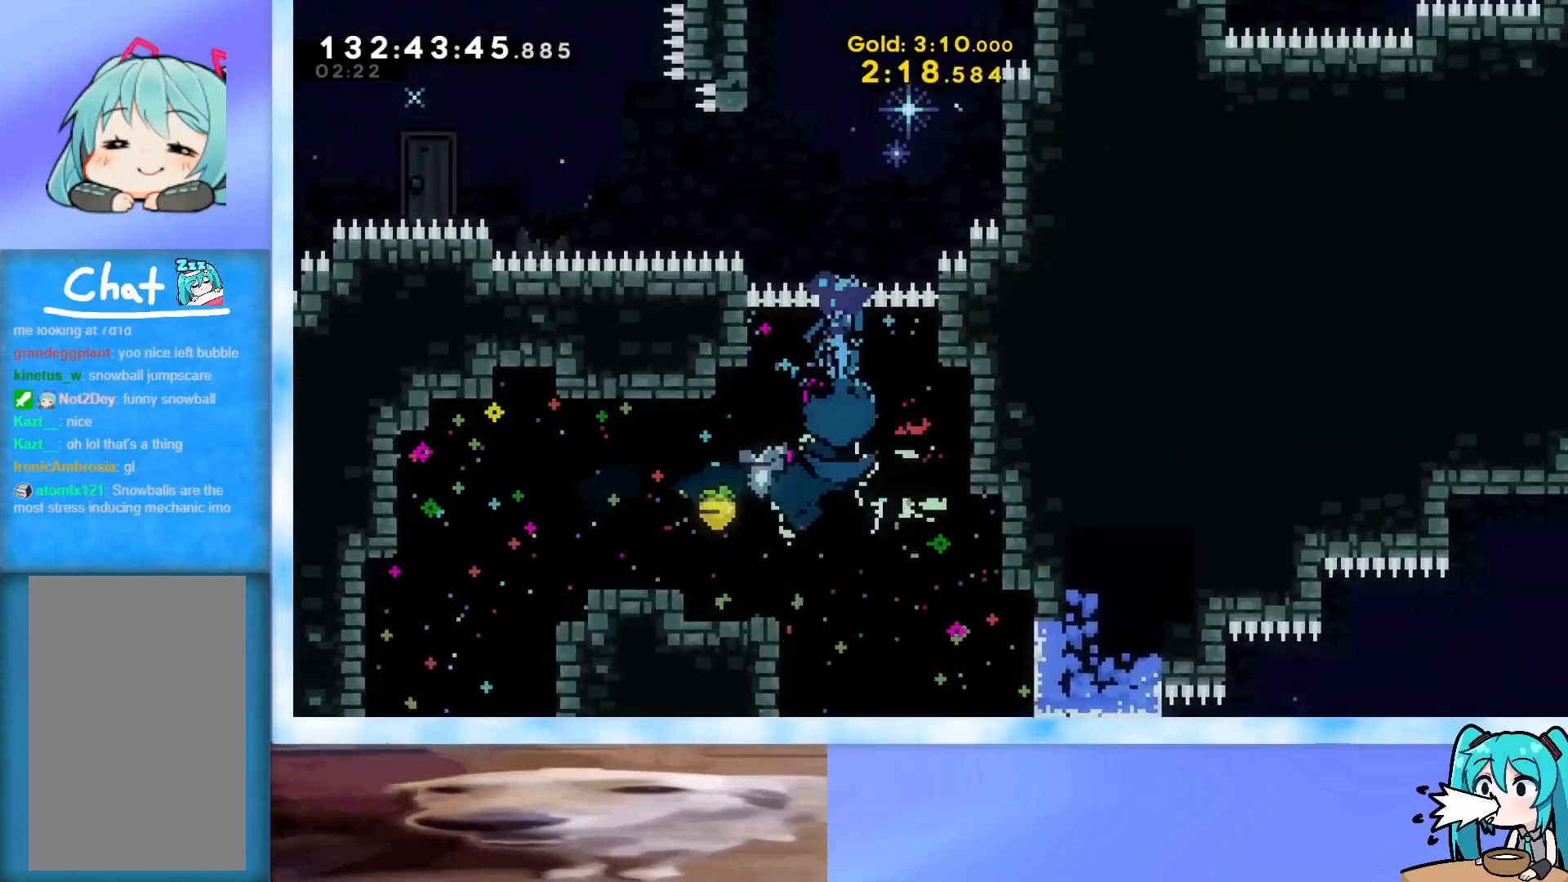
{"keys": ["left", "up"], "events": [[50, "left", "down"], [300, "left", "up"], [383, "dash", "down"], [483, "dash", "up"], [483, "left", "down"]]}
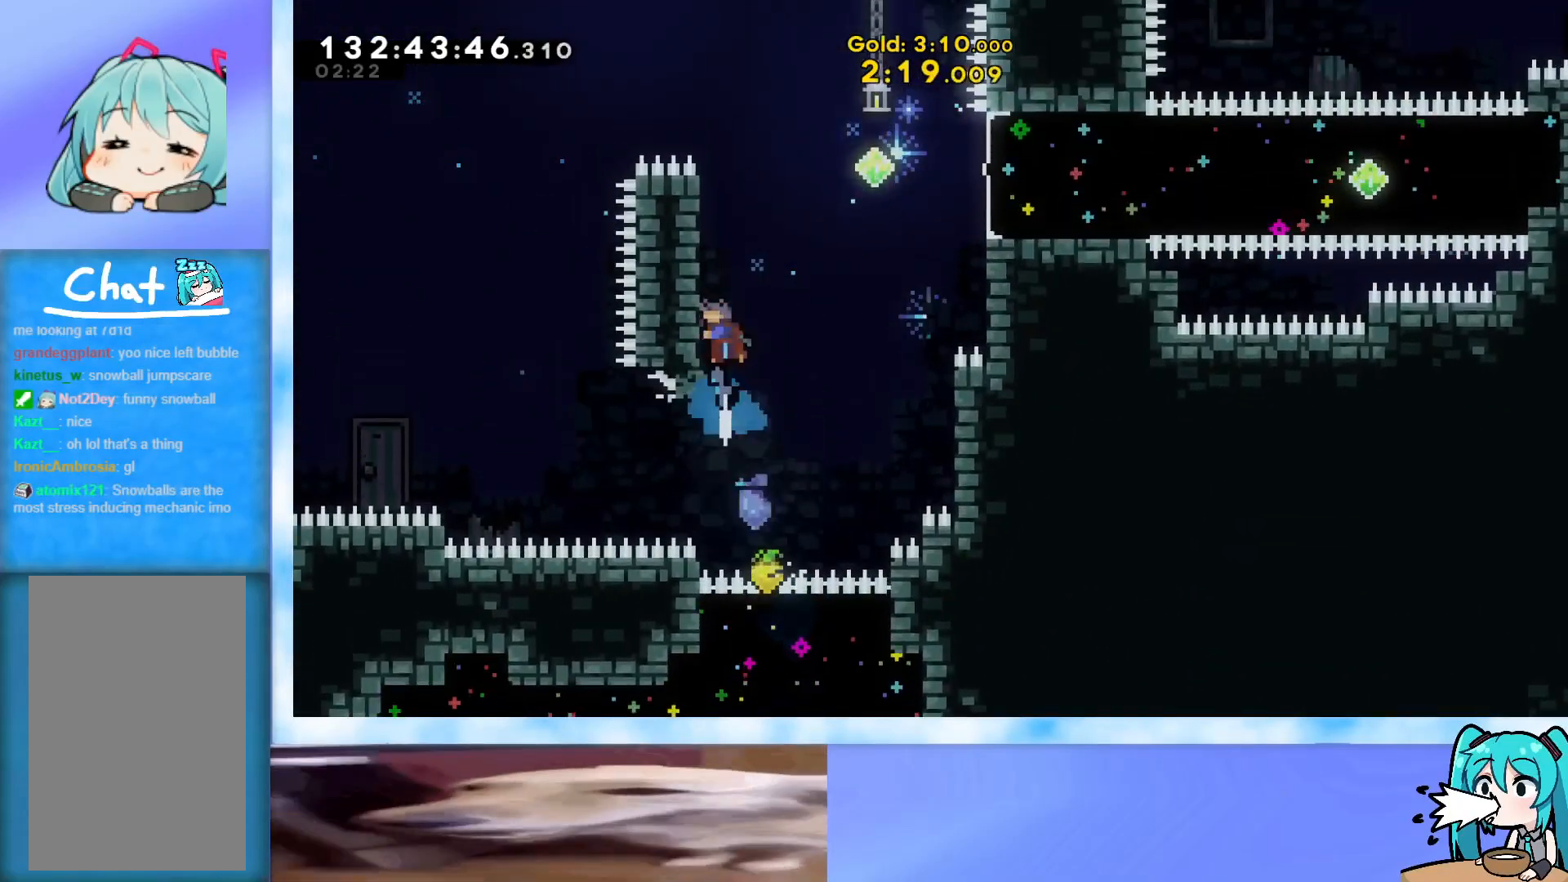
{"keys": ["jump"], "events": [[167, "jump", "down"], [217, "left", "up"], [217, "right", "down"], [350, "right", "up"], [350, "up", "up"]]}